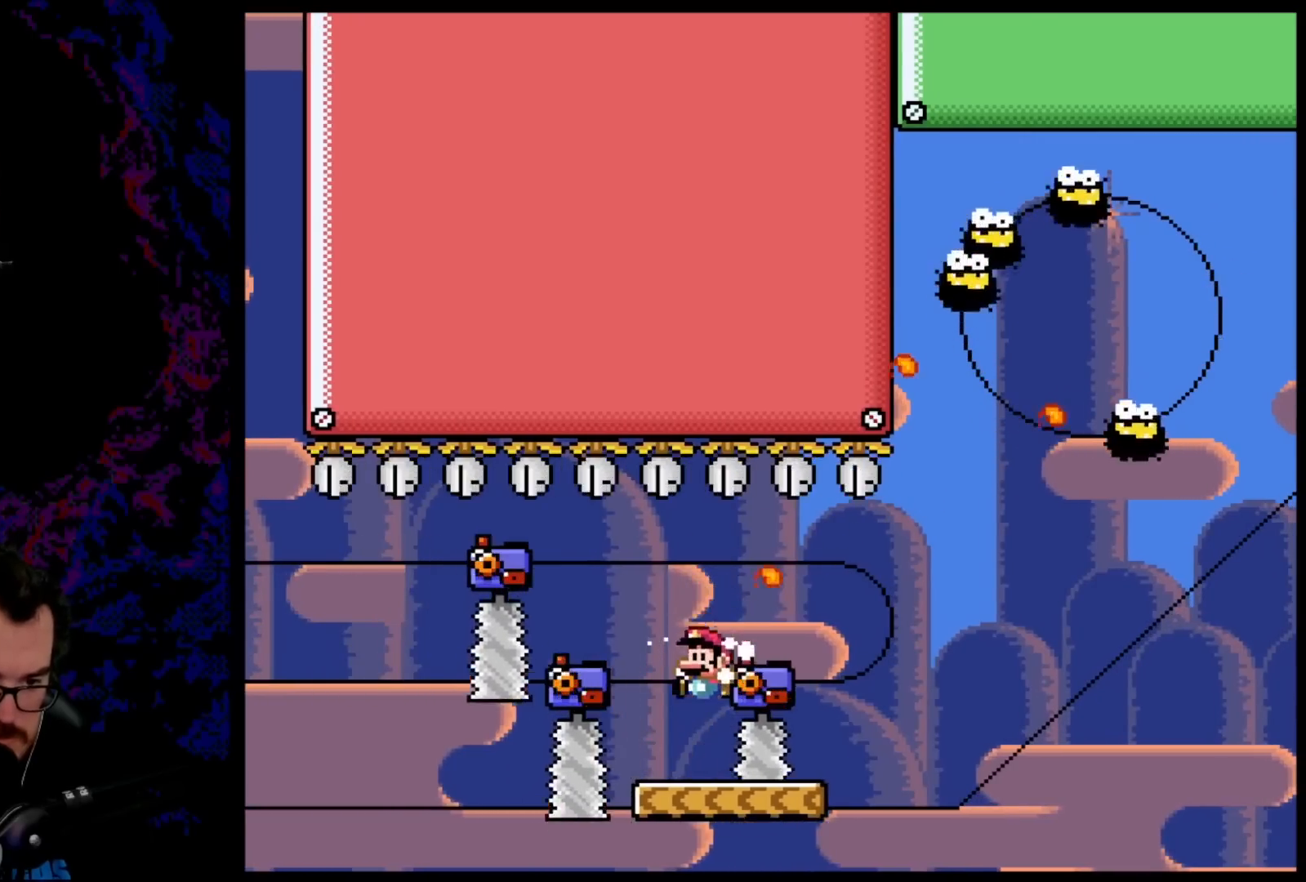
Gameplay with a controller (Nintendo layout); each line is a JSON object with the inputs held at the frame after it. "events" lists button and stick changes between this image and that frame as [ms after this image, input, new state], when the widget could be followed in between. Not read: L3 R3.
{"buttons": ["Y"], "events": [[33, "DPAD_LEFT", "down"], [67, "DPAD_LEFT", "up"], [133, "B", "up"], [133, "DPAD_RIGHT", "down"], [333, "DPAD_RIGHT", "up"], [350, "DPAD_LEFT", "down"], [450, "DPAD_LEFT", "up"]]}
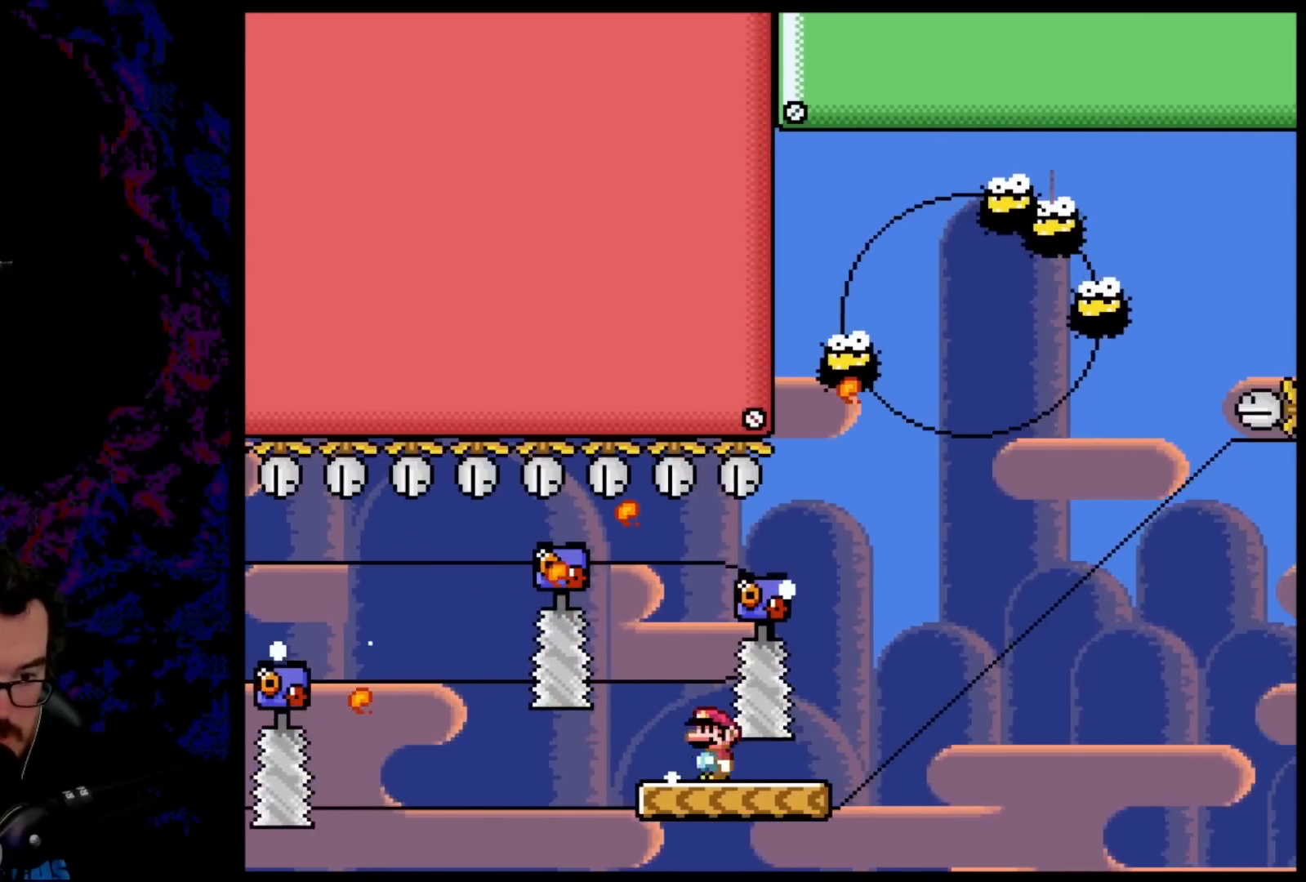
{"buttons": ["Y"], "events": [[67, "DPAD_RIGHT", "down"], [217, "DPAD_RIGHT", "up"]]}
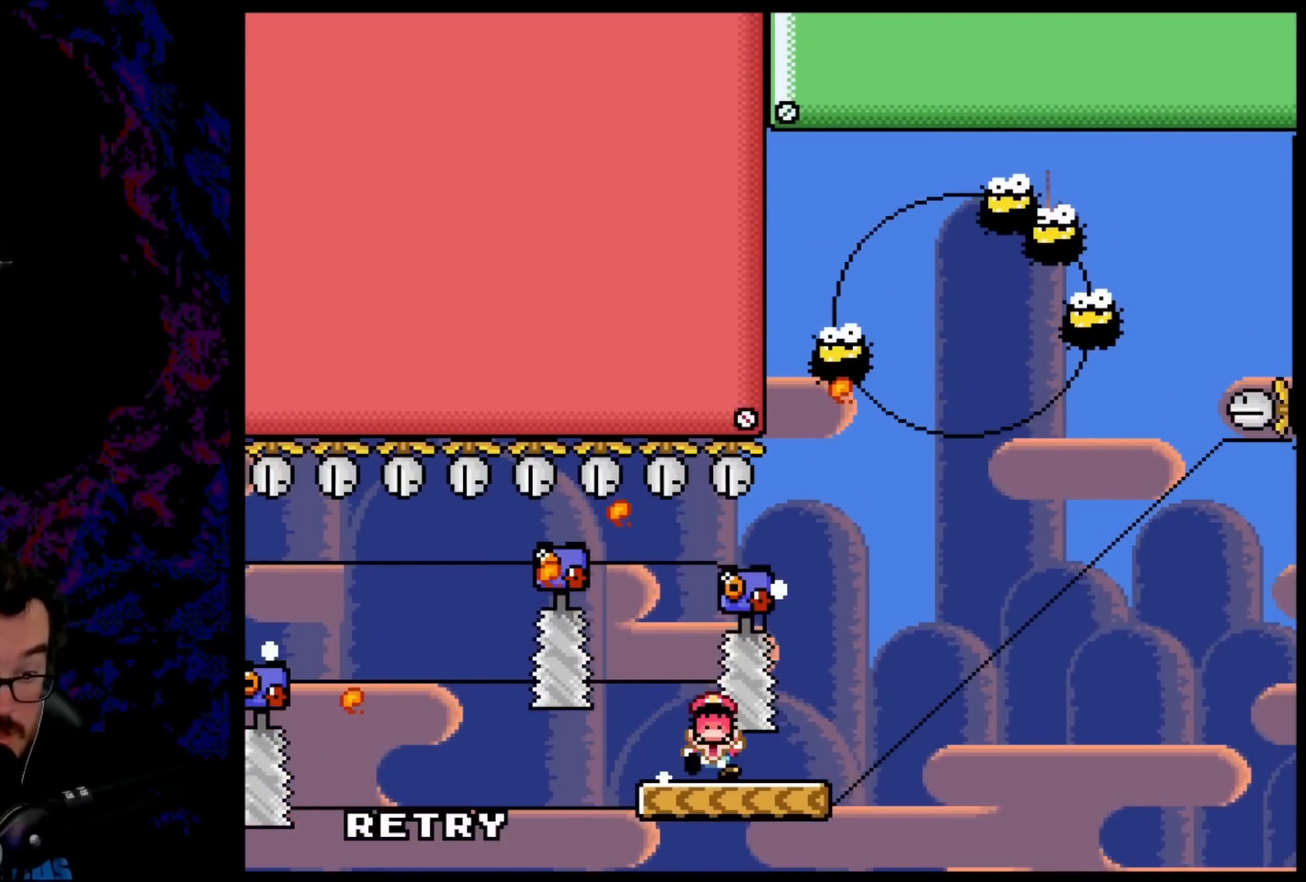
{"buttons": [], "events": [[183, "Y", "up"]]}
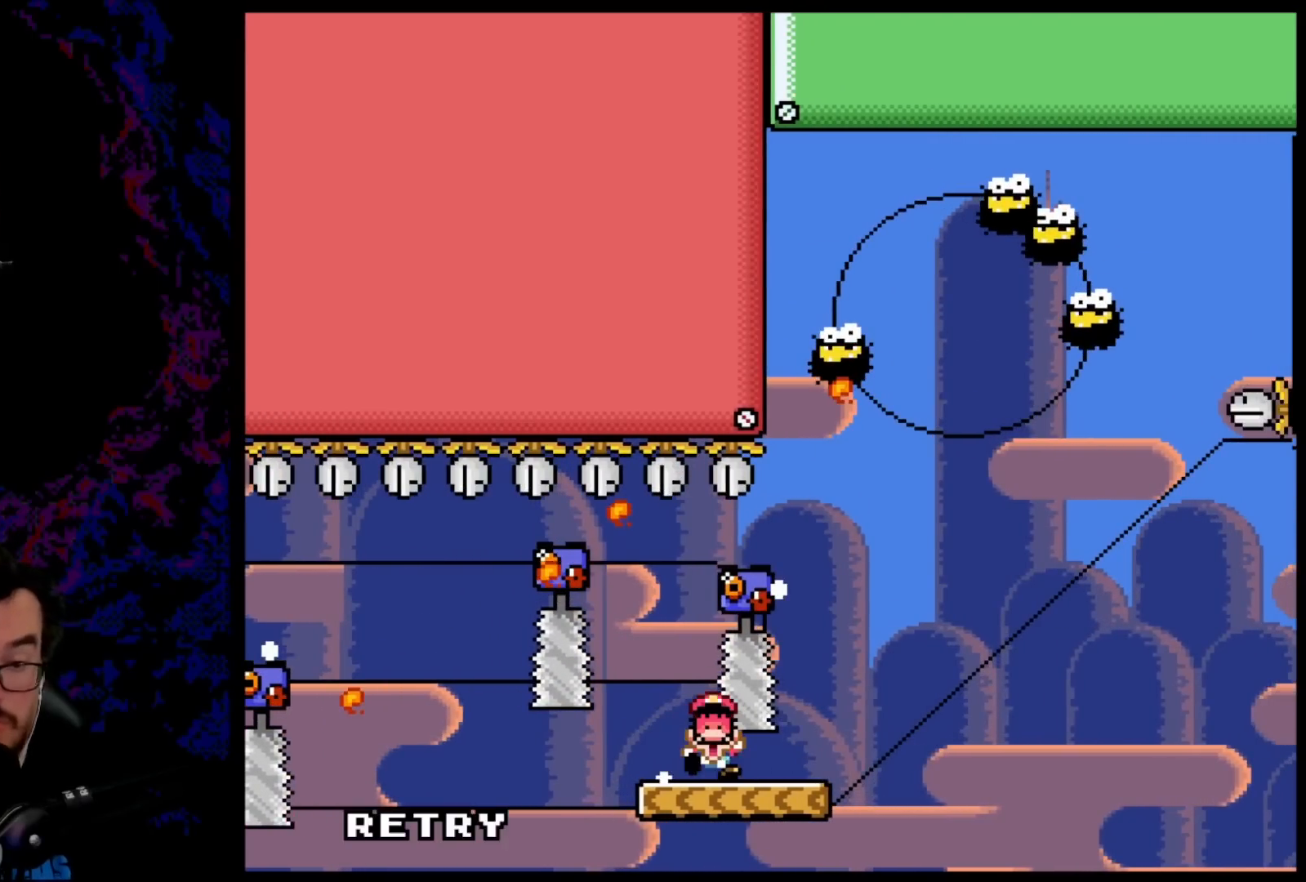
{"buttons": [], "events": []}
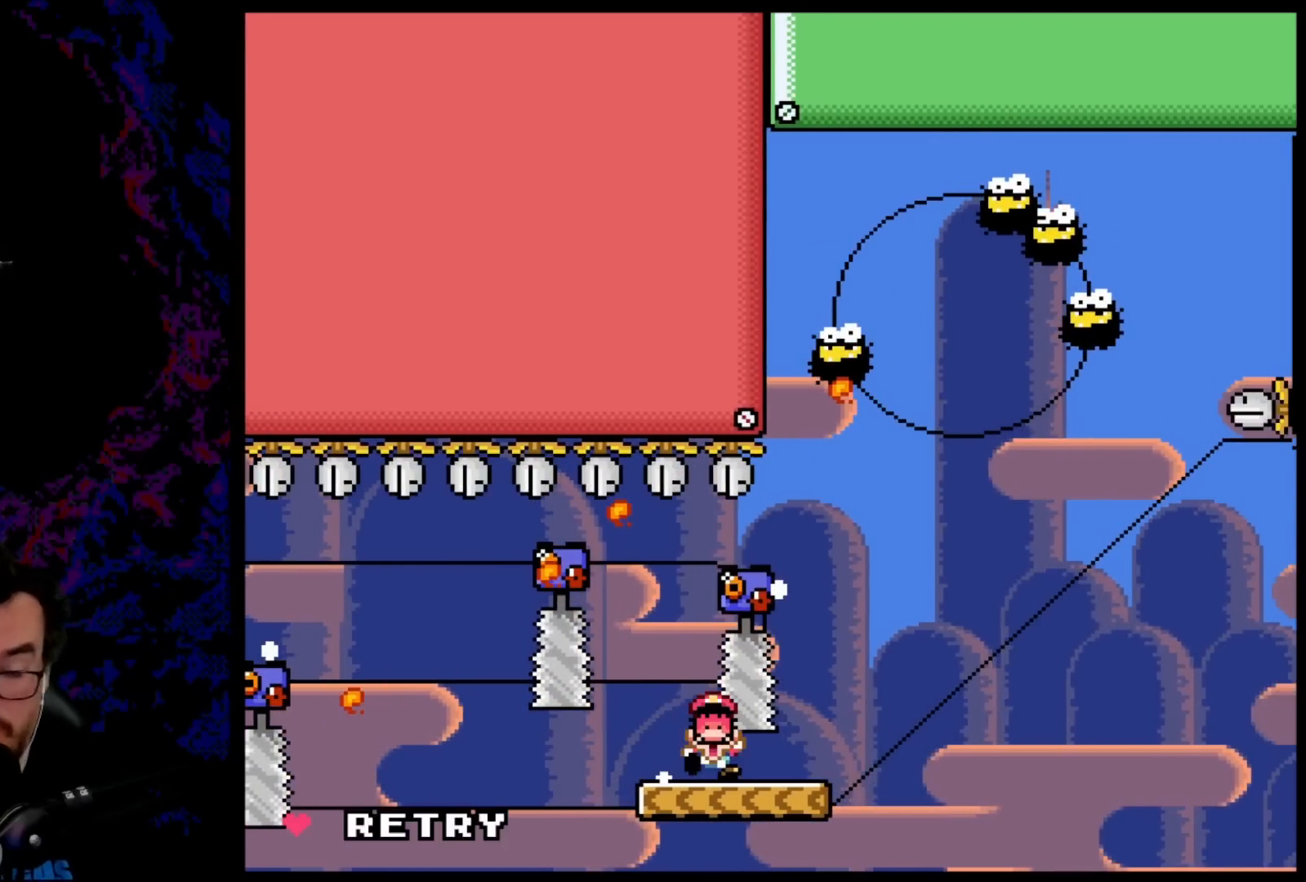
{"buttons": [], "events": []}
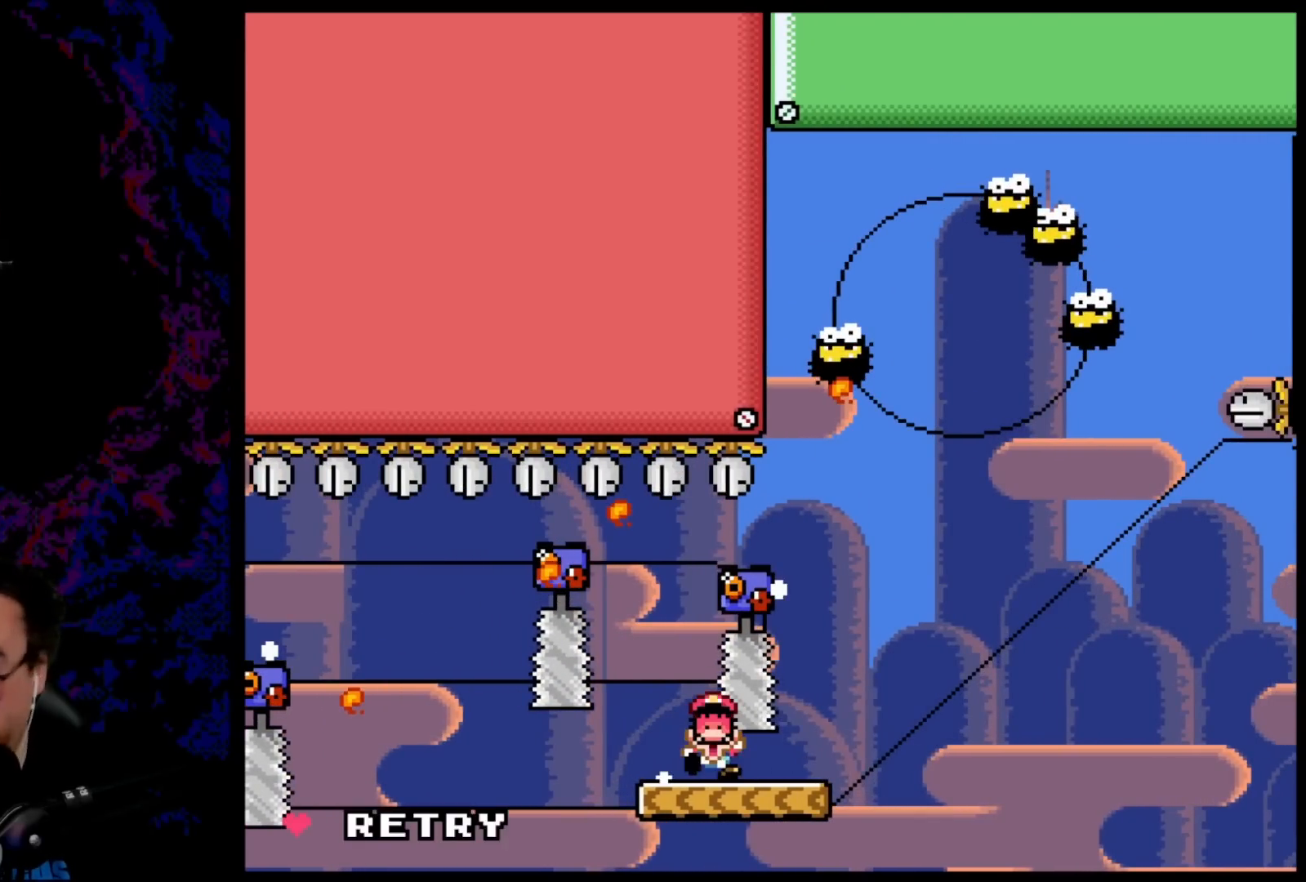
{"buttons": [], "events": [[317, "B", "down"], [450, "B", "up"]]}
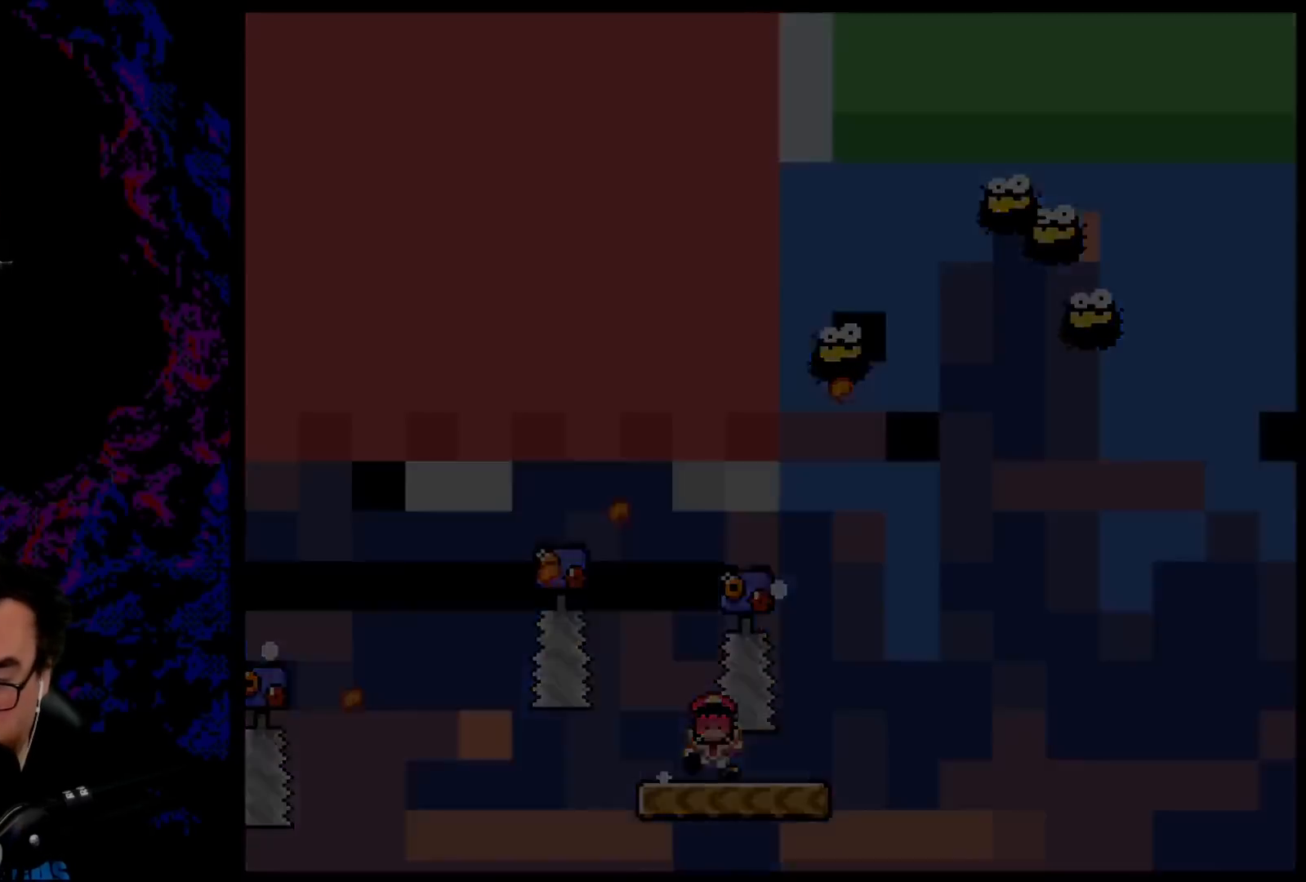
{"buttons": [], "events": [[17, "B", "down"], [200, "B", "up"]]}
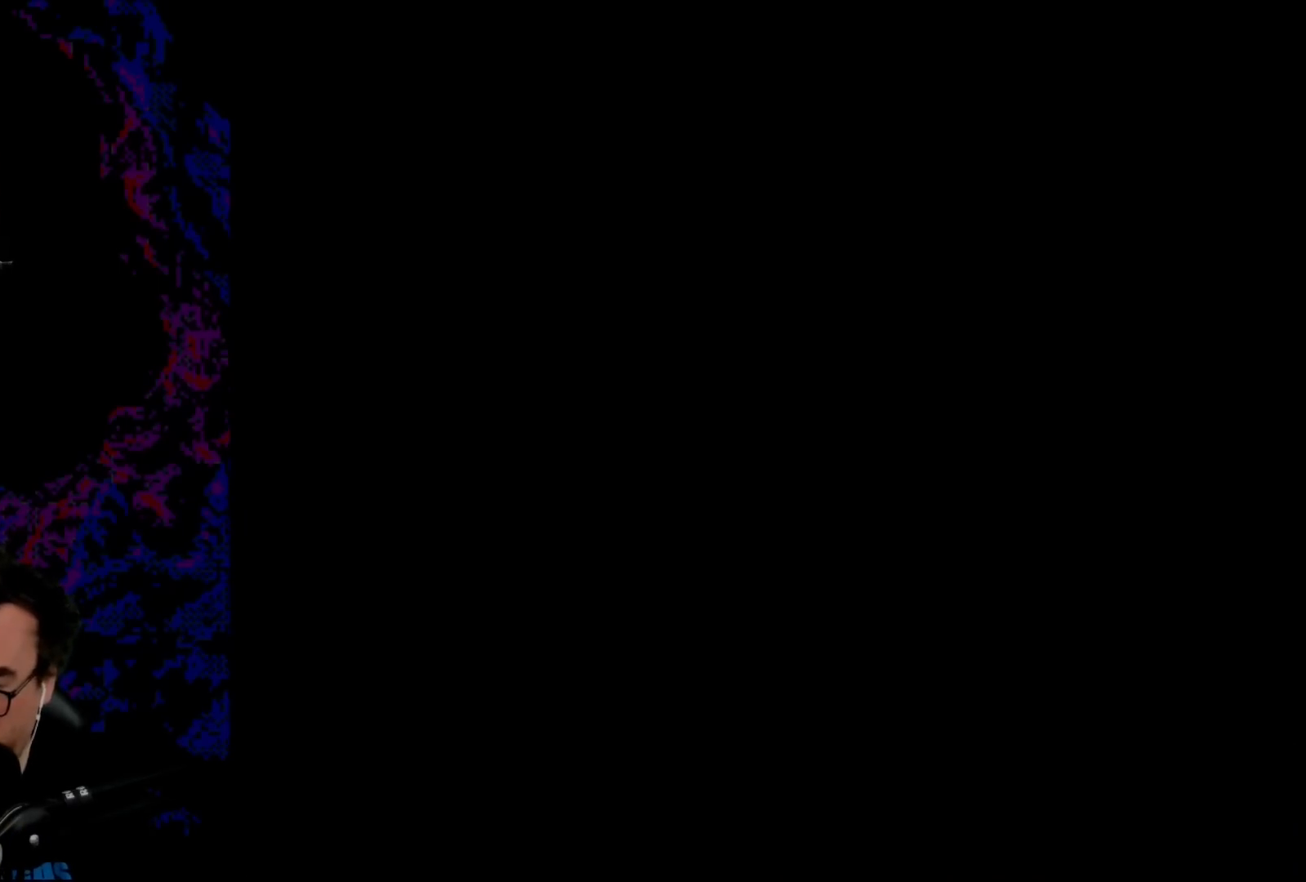
{"buttons": [], "events": []}
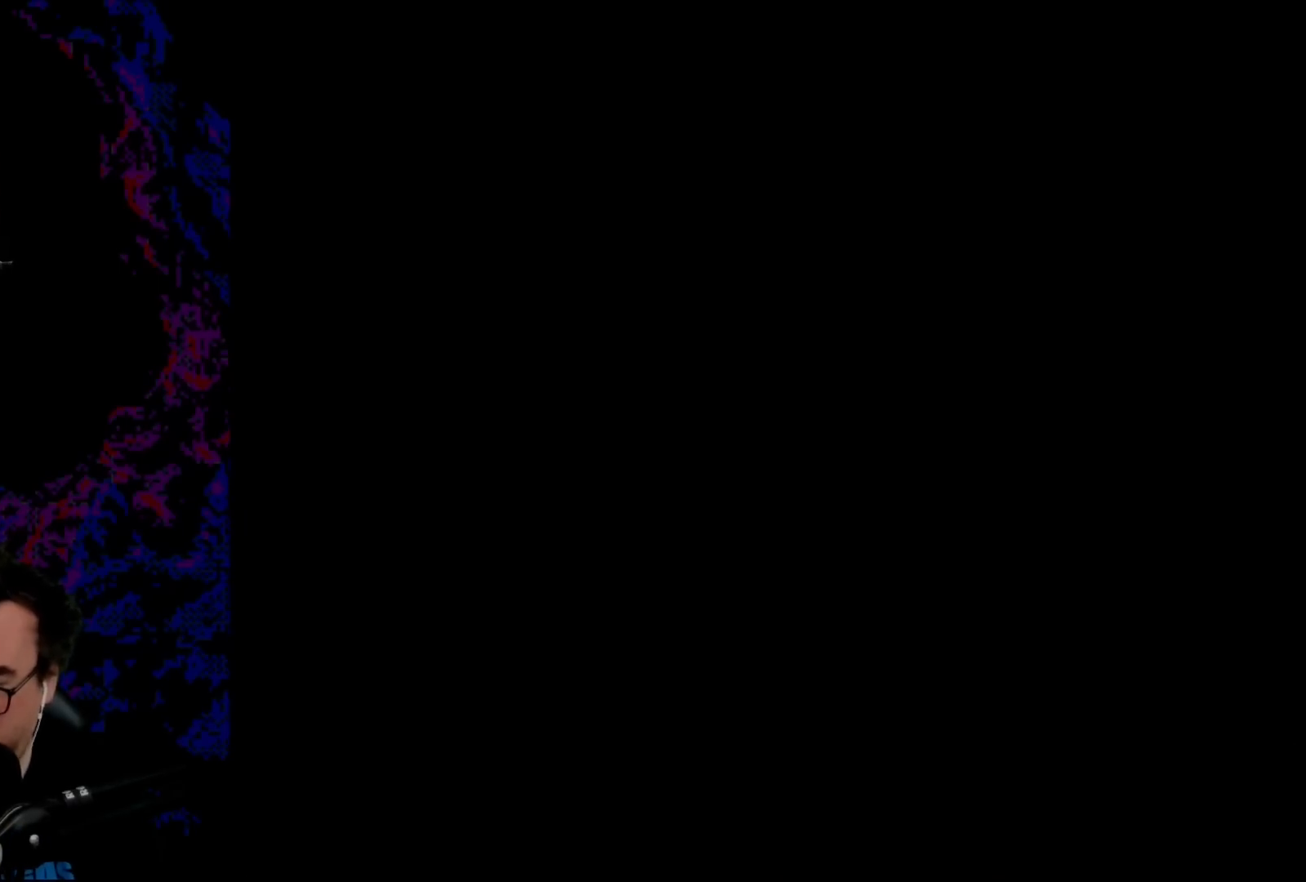
{"buttons": [], "events": []}
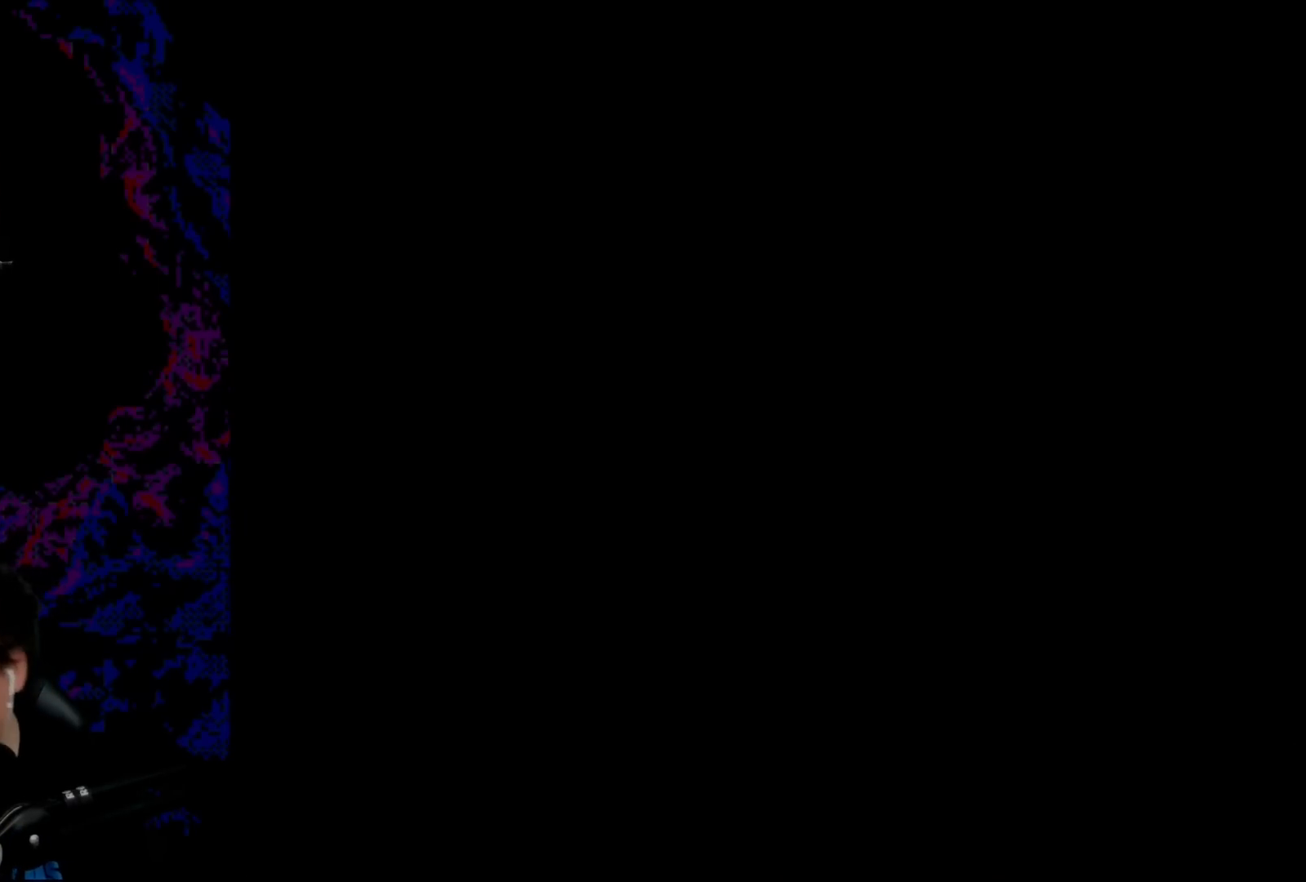
{"buttons": [], "events": []}
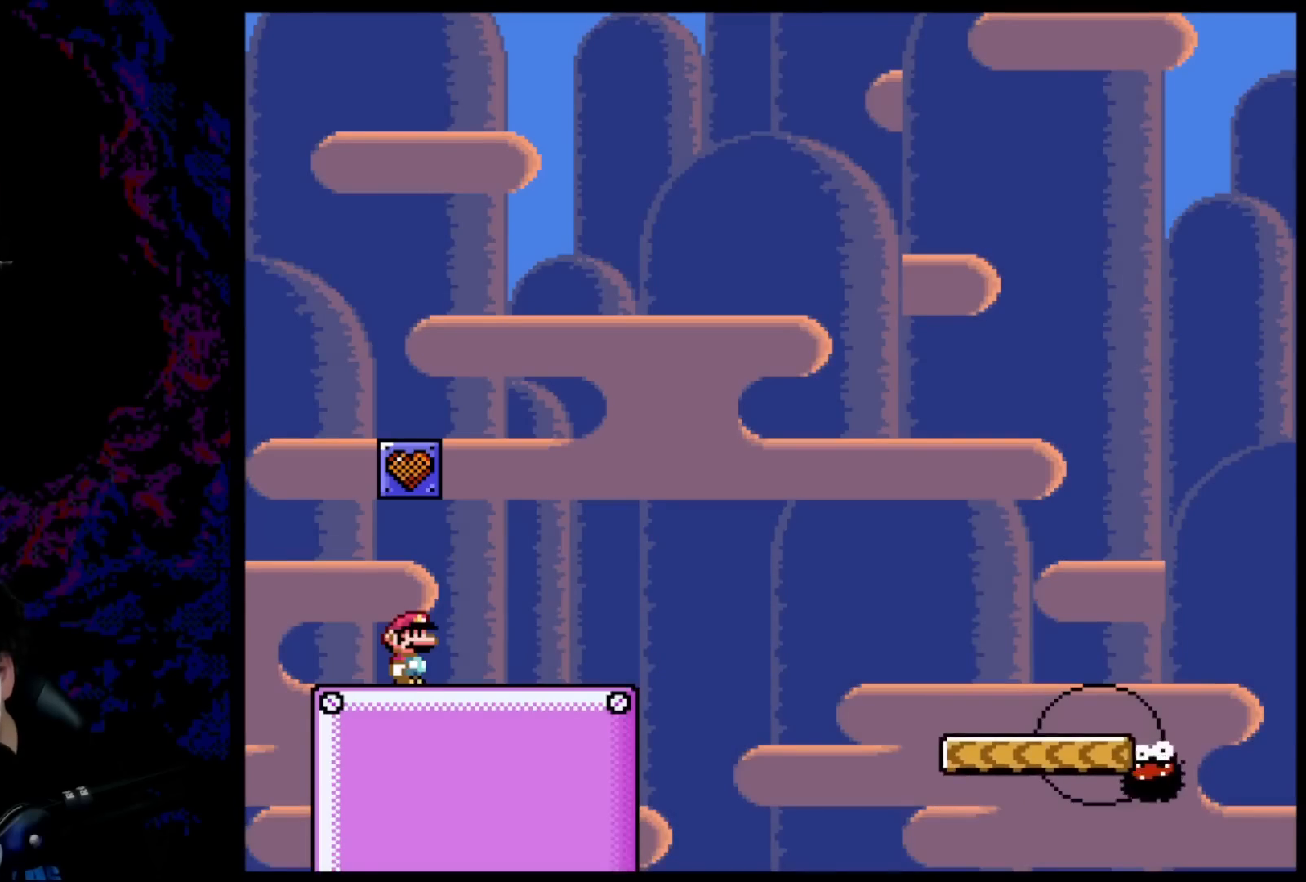
{"buttons": [], "events": []}
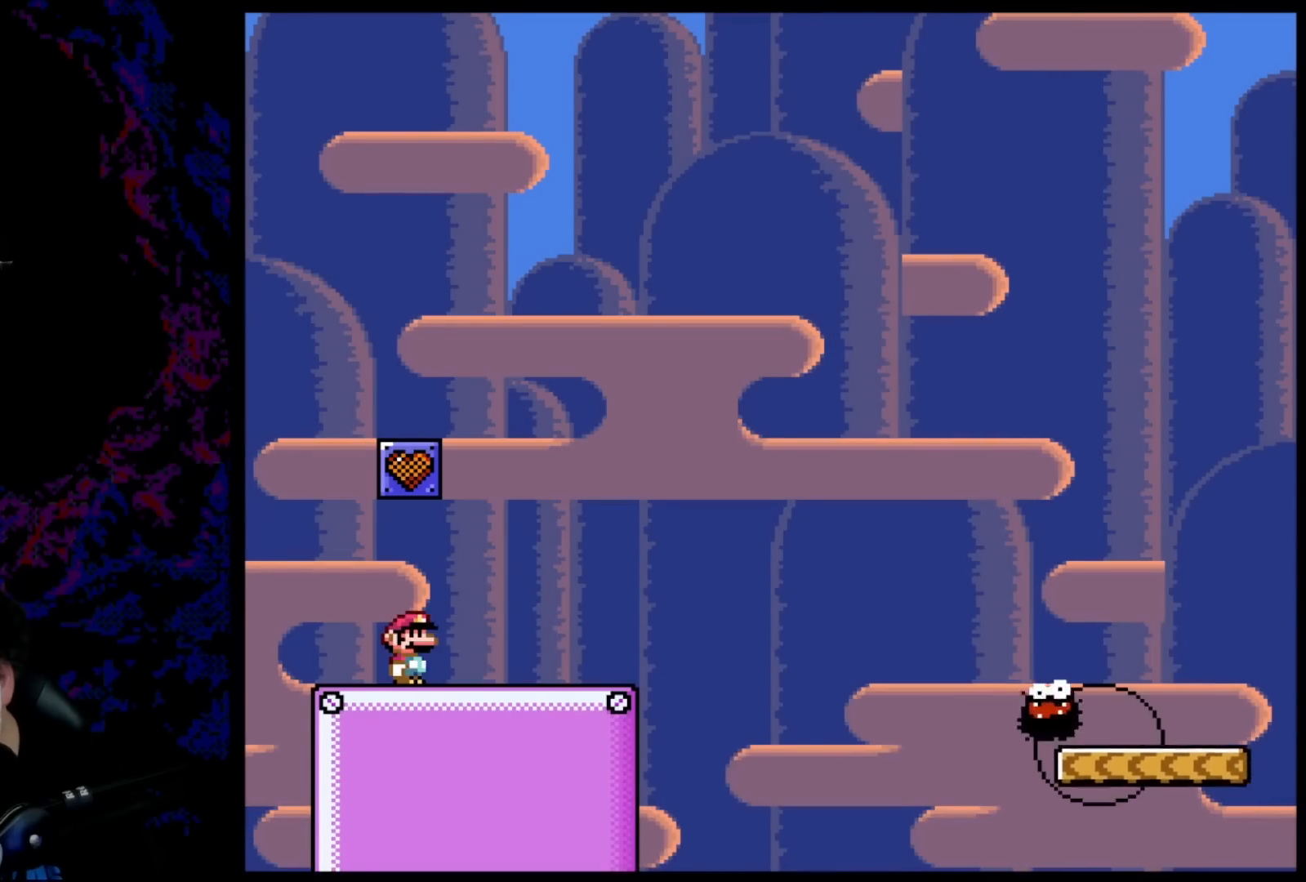
{"buttons": [], "events": []}
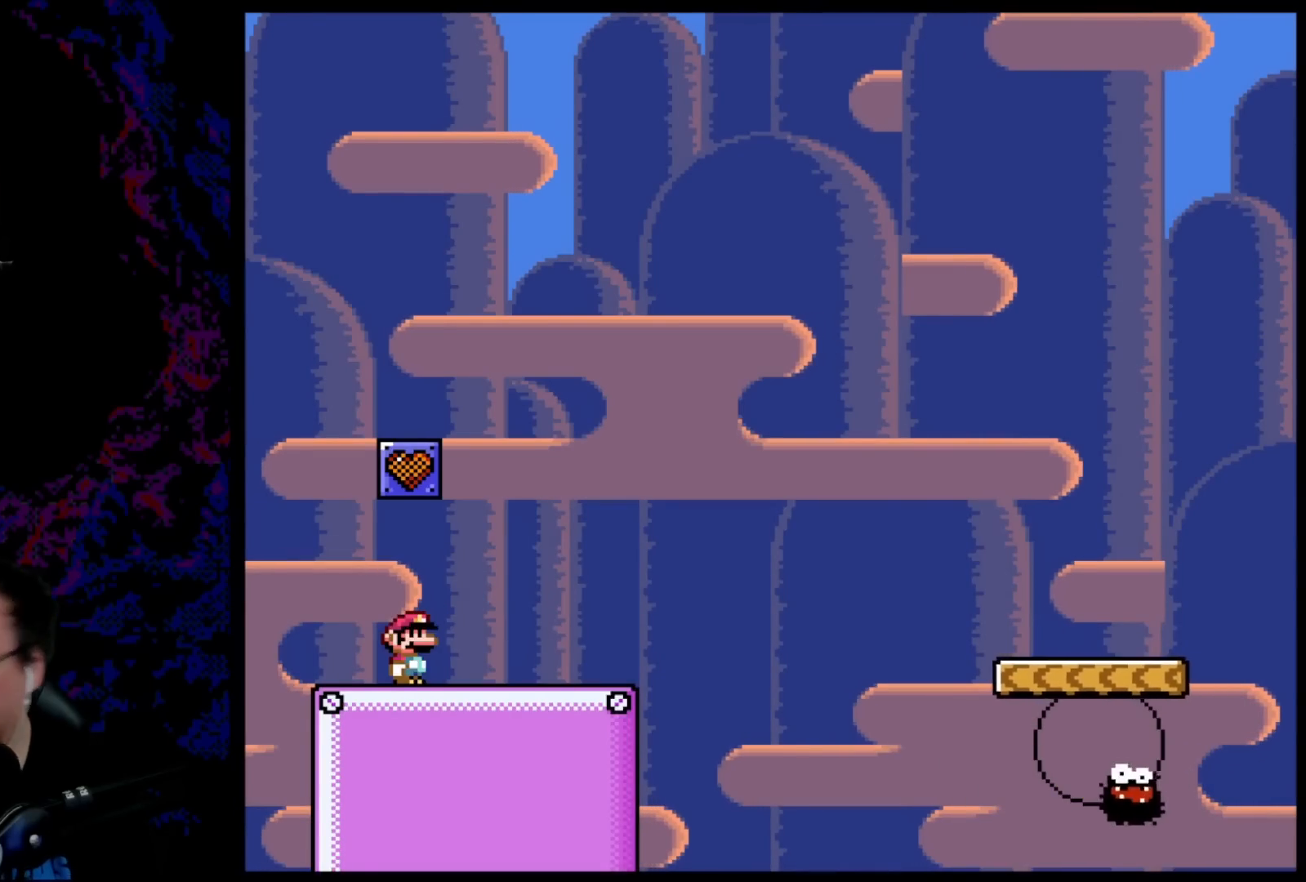
{"buttons": ["Y"], "events": [[367, "Y", "down"]]}
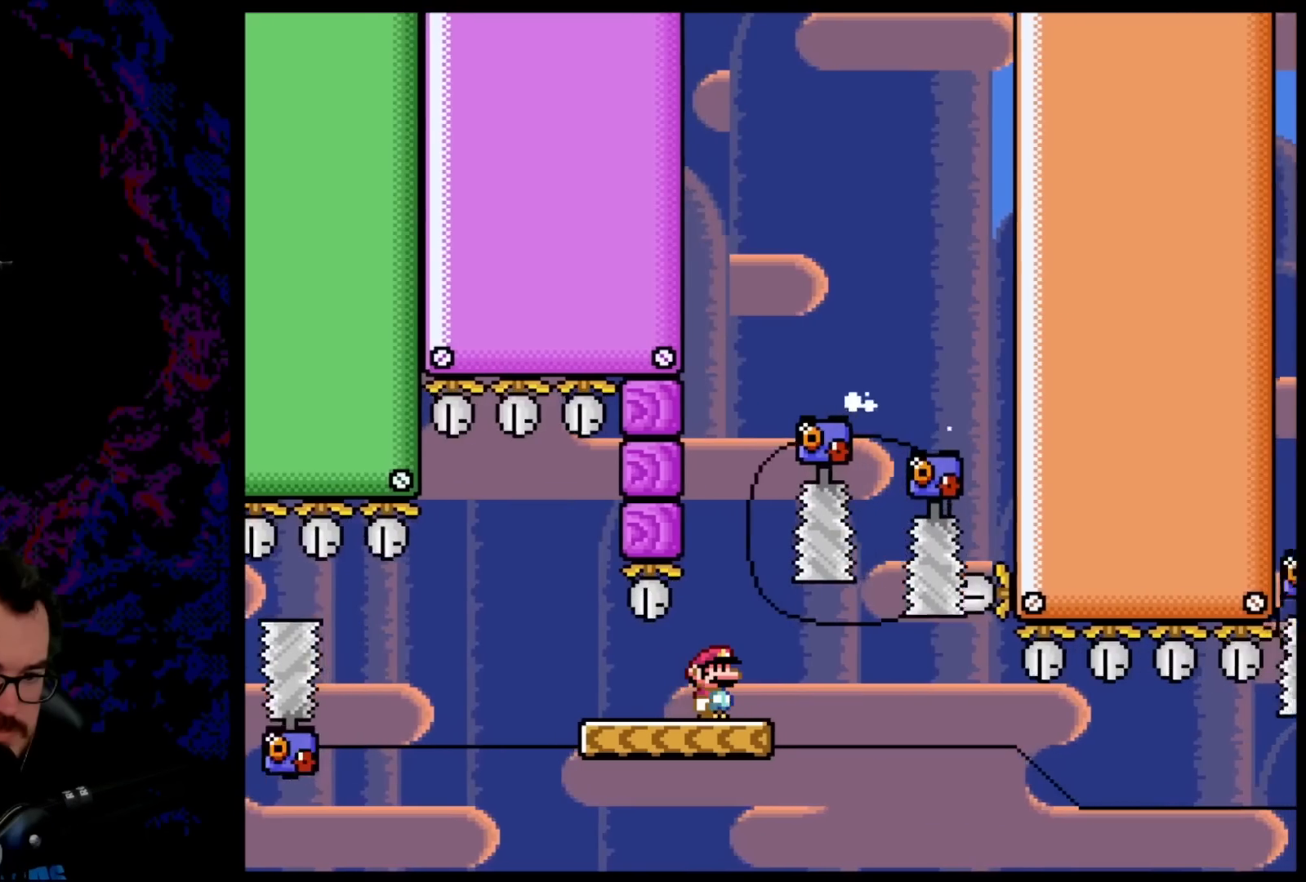
{"buttons": ["B", "Y", "DPAD_RIGHT"], "events": [[83, "DPAD_RIGHT", "down"], [267, "B", "down"], [300, "DPAD_DOWN", "down"], [300, "DPAD_RIGHT", "up"], [317, "DPAD_DOWN", "up"], [317, "DPAD_LEFT", "down"], [450, "DPAD_LEFT", "up"], [500, "DPAD_RIGHT", "down"]]}
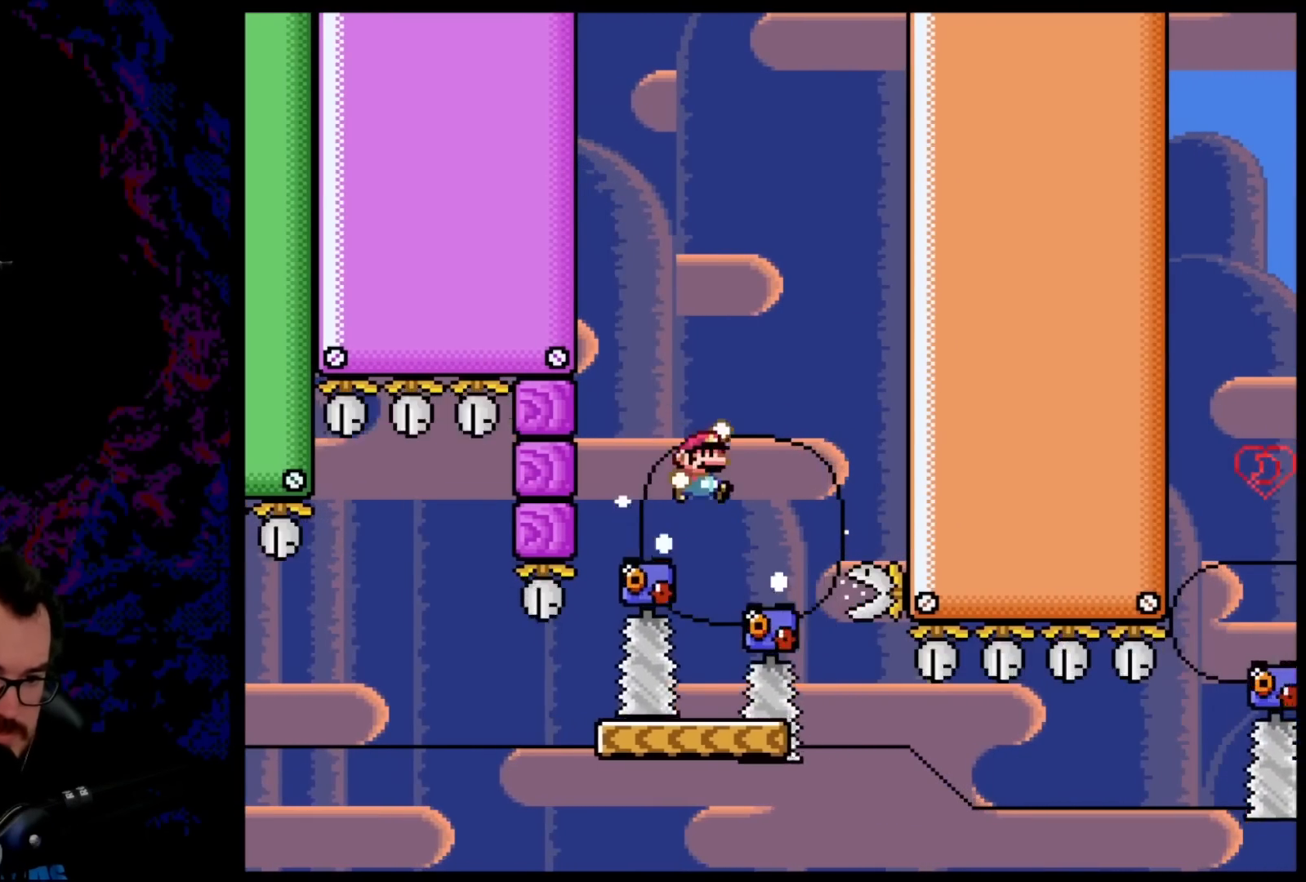
{"buttons": ["B", "Y", "DPAD_RIGHT"], "events": [[200, "B", "up"], [200, "DPAD_DOWN", "down"], [217, "DPAD_DOWN", "up"], [217, "DPAD_LEFT", "down"], [217, "DPAD_RIGHT", "up"], [350, "DPAD_LEFT", "up"], [383, "B", "down"], [417, "DPAD_RIGHT", "down"]]}
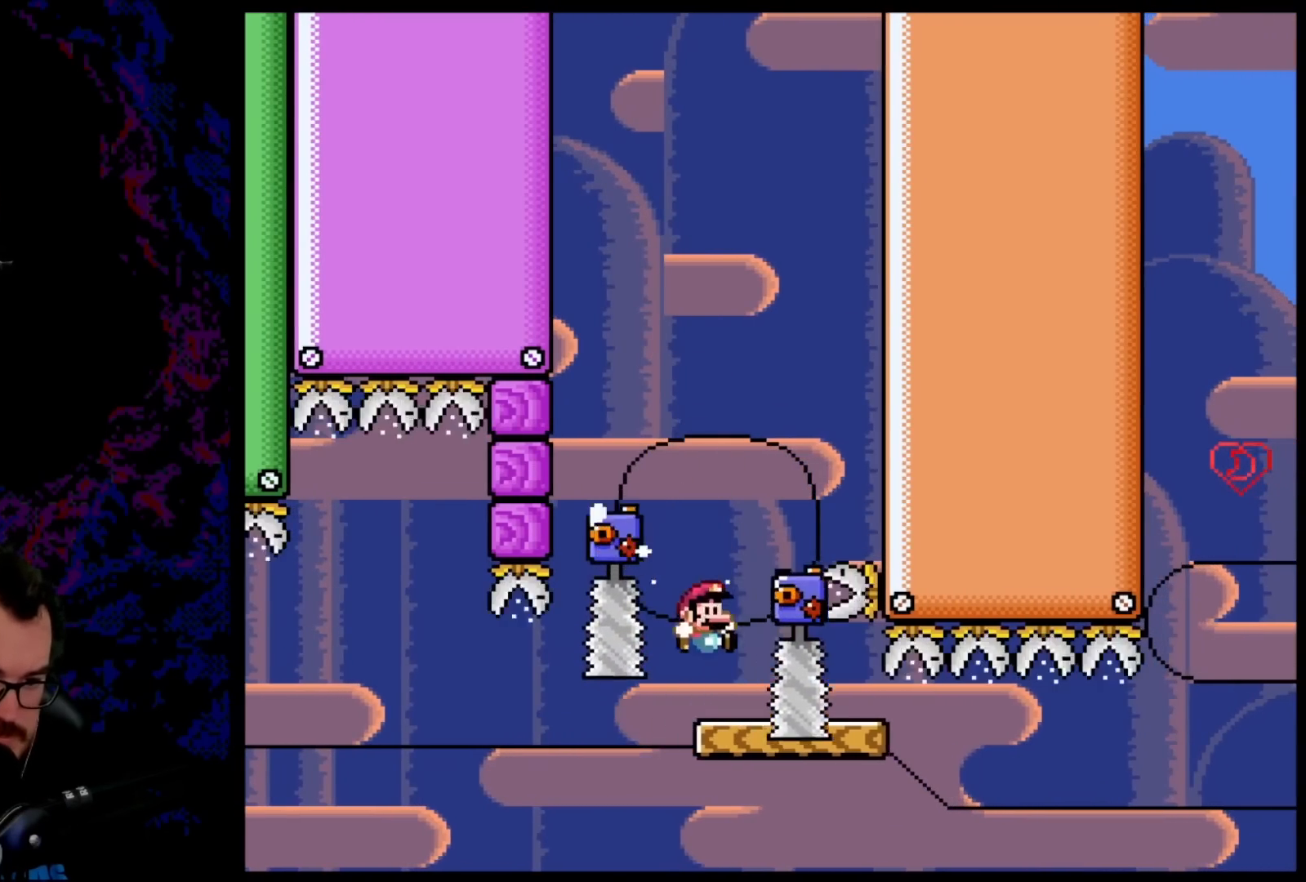
{"buttons": ["Y", "DPAD_RIGHT"], "events": [[33, "DPAD_DOWN", "down"], [50, "DPAD_DOWN", "up"], [50, "DPAD_LEFT", "down"], [50, "DPAD_RIGHT", "up"], [117, "DPAD_LEFT", "up"], [167, "B", "up"], [500, "DPAD_RIGHT", "down"]]}
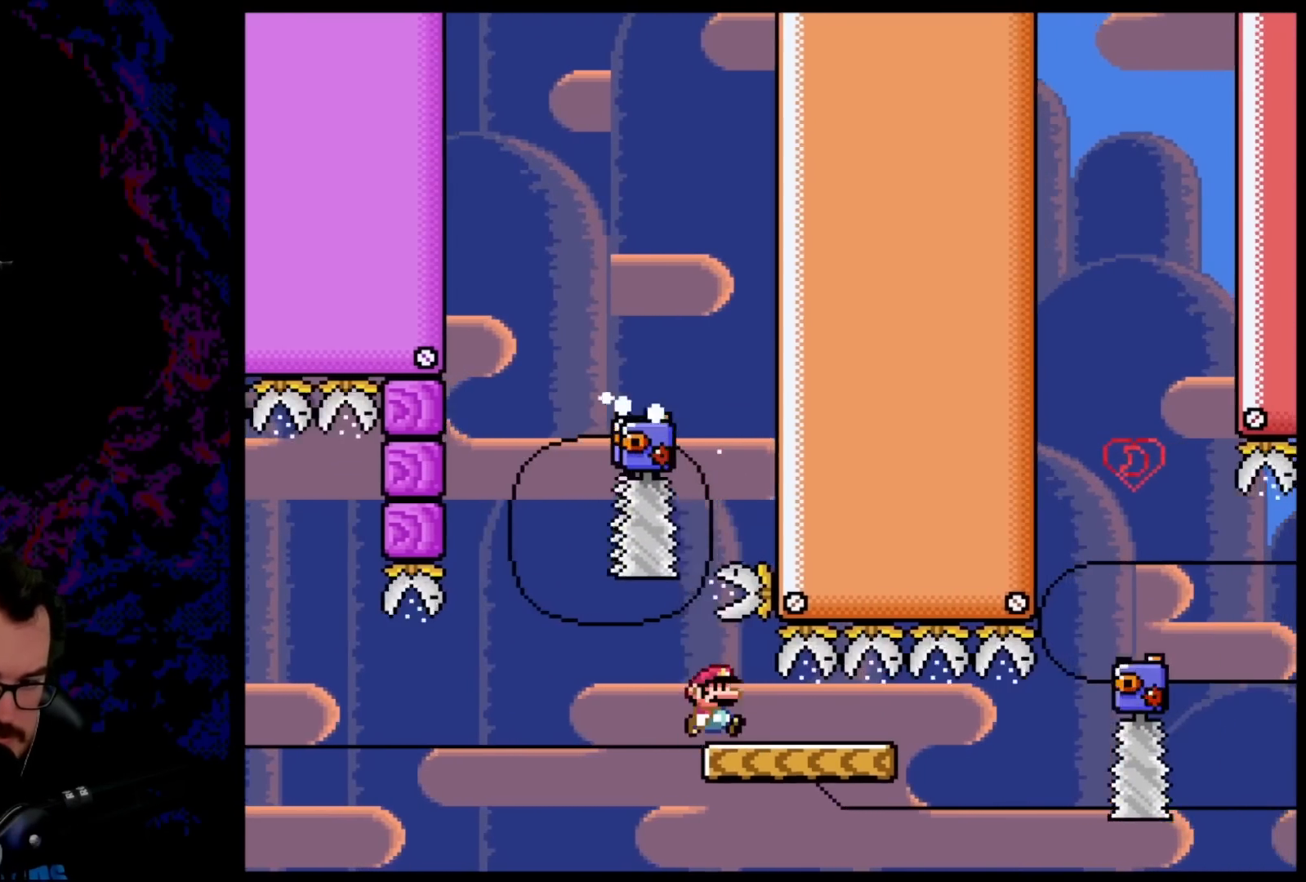
{"buttons": ["Y"], "events": [[250, "DPAD_RIGHT", "up"], [267, "DPAD_LEFT", "down"], [417, "DPAD_LEFT", "up"]]}
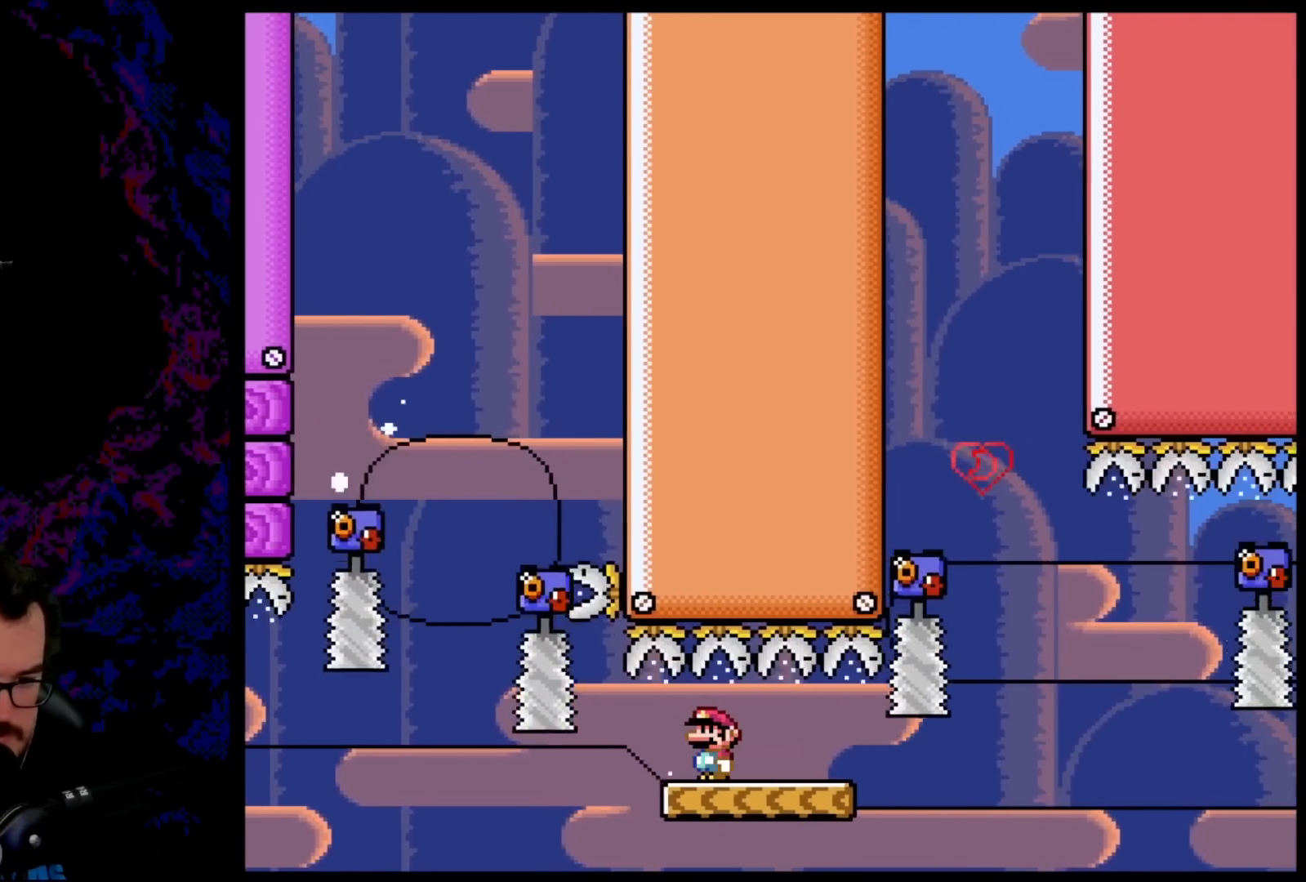
{"buttons": ["Y", "DPAD_RIGHT"], "events": [[333, "DPAD_RIGHT", "down"]]}
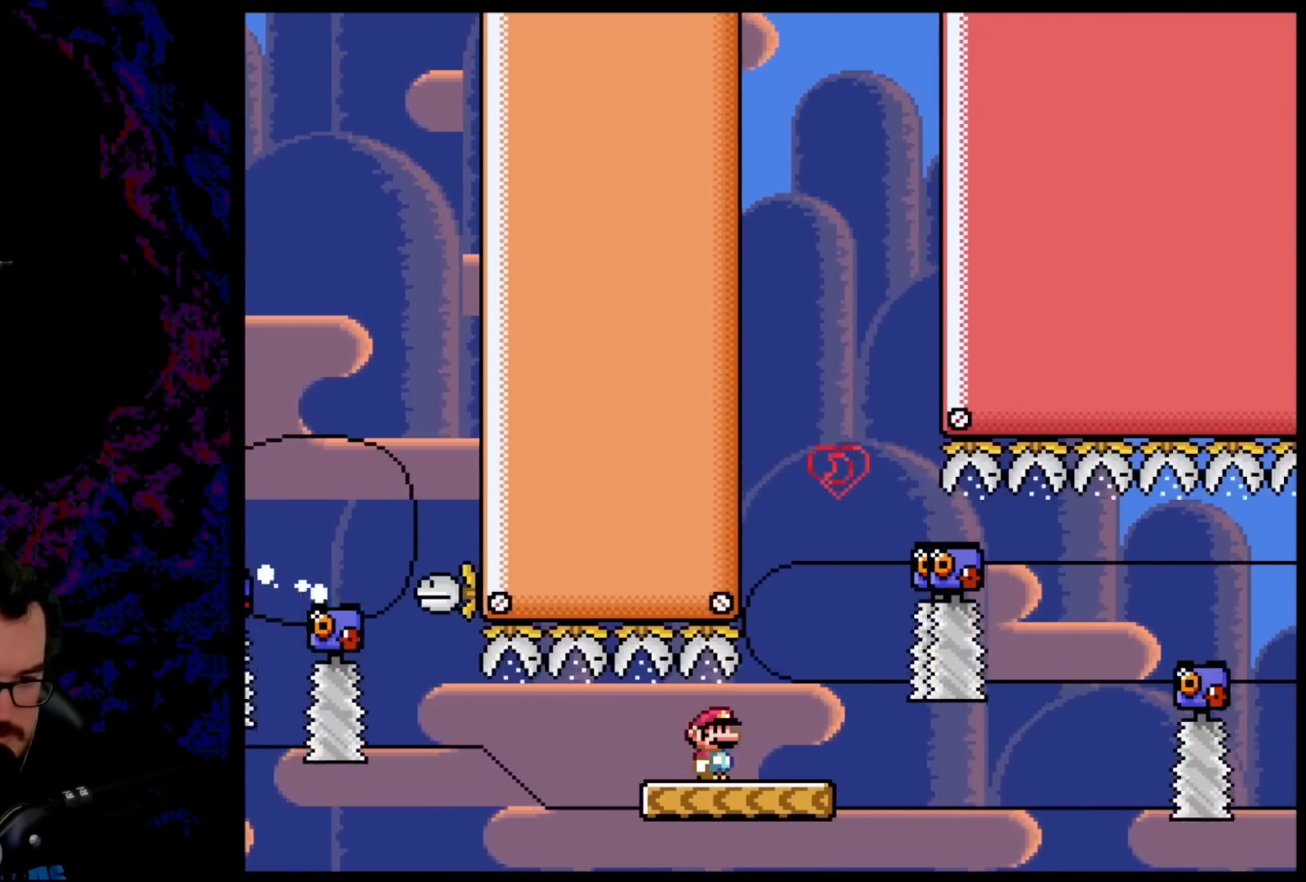
{"buttons": ["Y", "DPAD_RIGHT"], "events": [[200, "DPAD_LEFT", "down"], [200, "DPAD_RIGHT", "up"], [333, "DPAD_LEFT", "up"], [433, "B", "down"], [433, "DPAD_RIGHT", "down"], [483, "B", "up"]]}
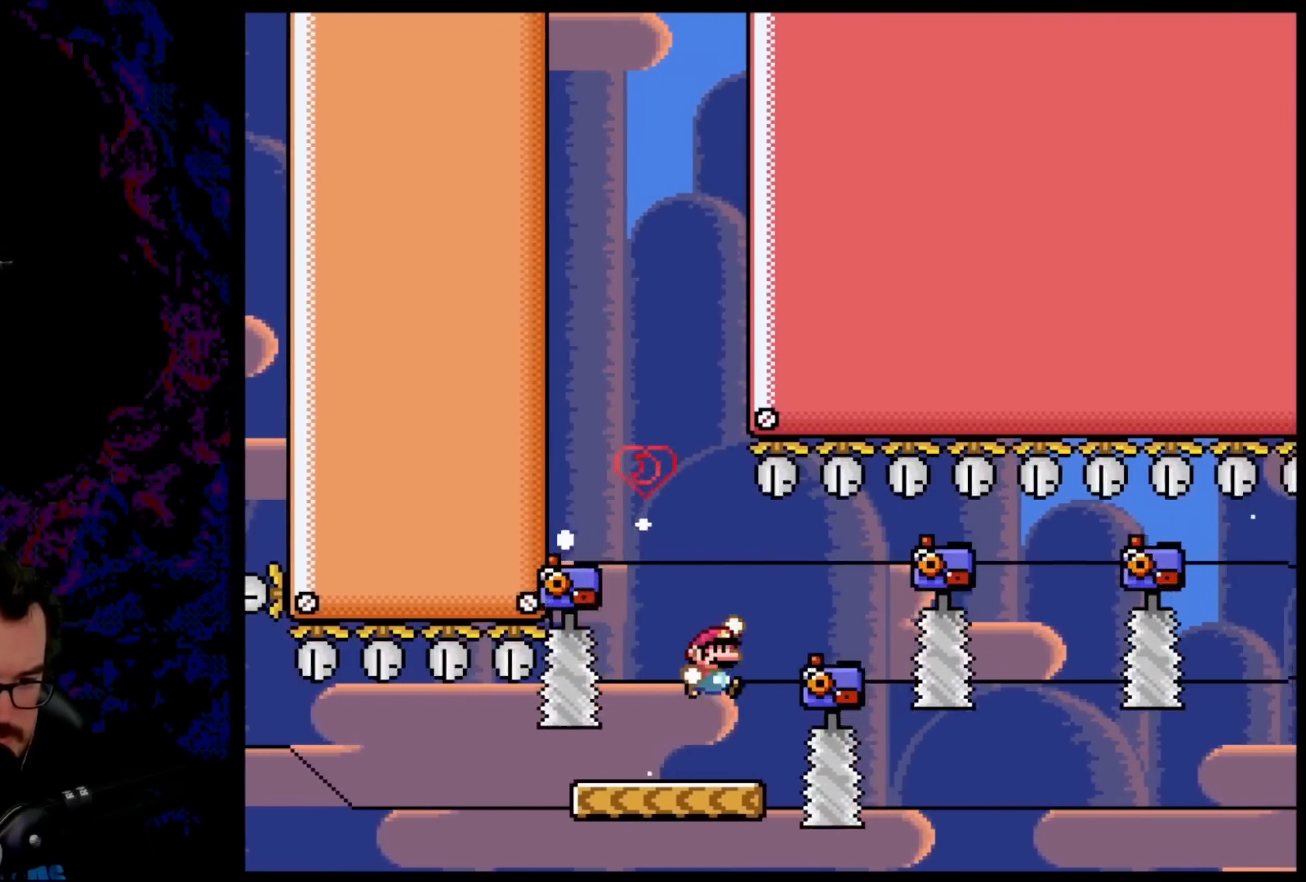
{"buttons": ["Y"], "events": [[300, "DPAD_DOWN", "down"], [300, "DPAD_RIGHT", "up"], [317, "DPAD_DOWN", "up"], [317, "DPAD_LEFT", "down"], [433, "DPAD_LEFT", "up"]]}
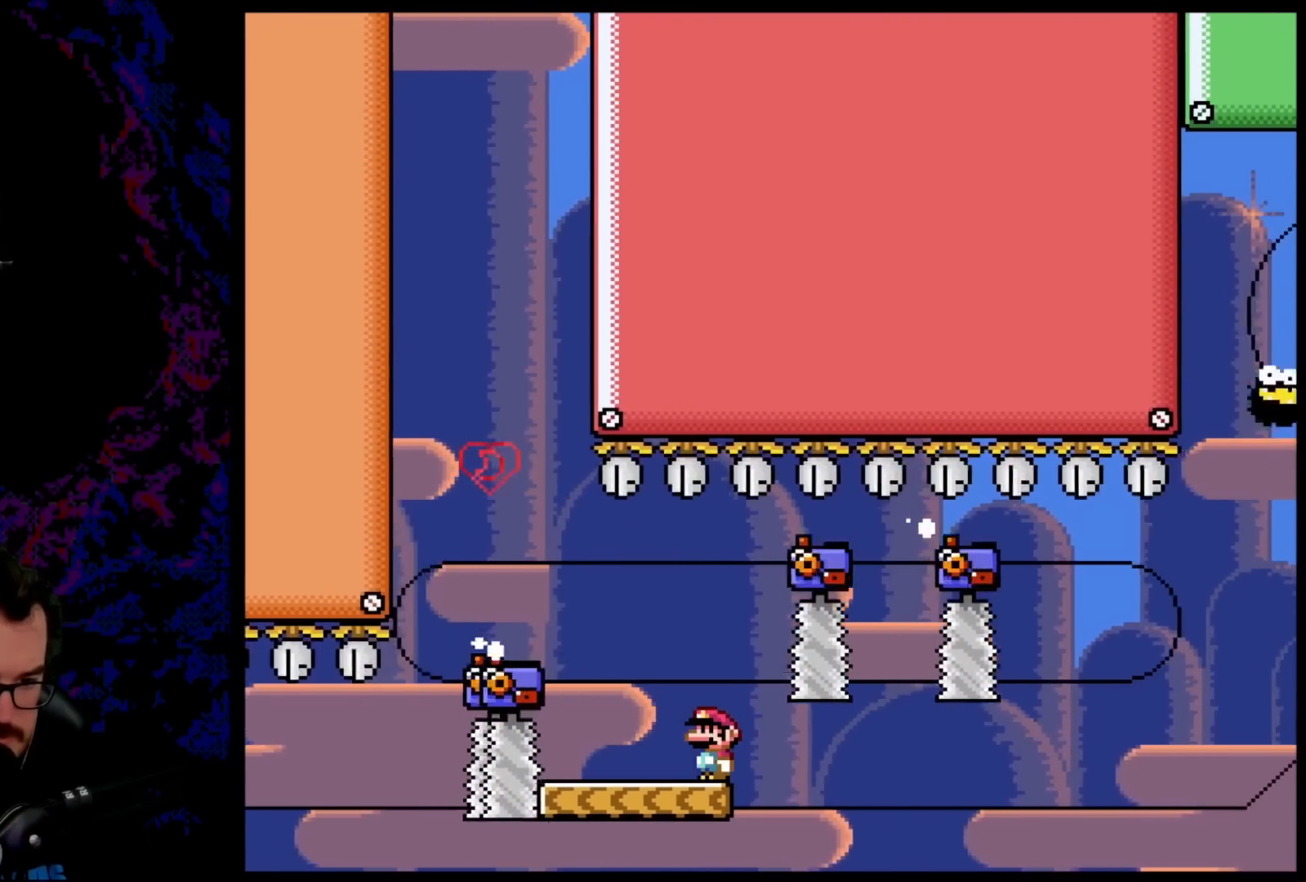
{"buttons": ["Y"], "events": []}
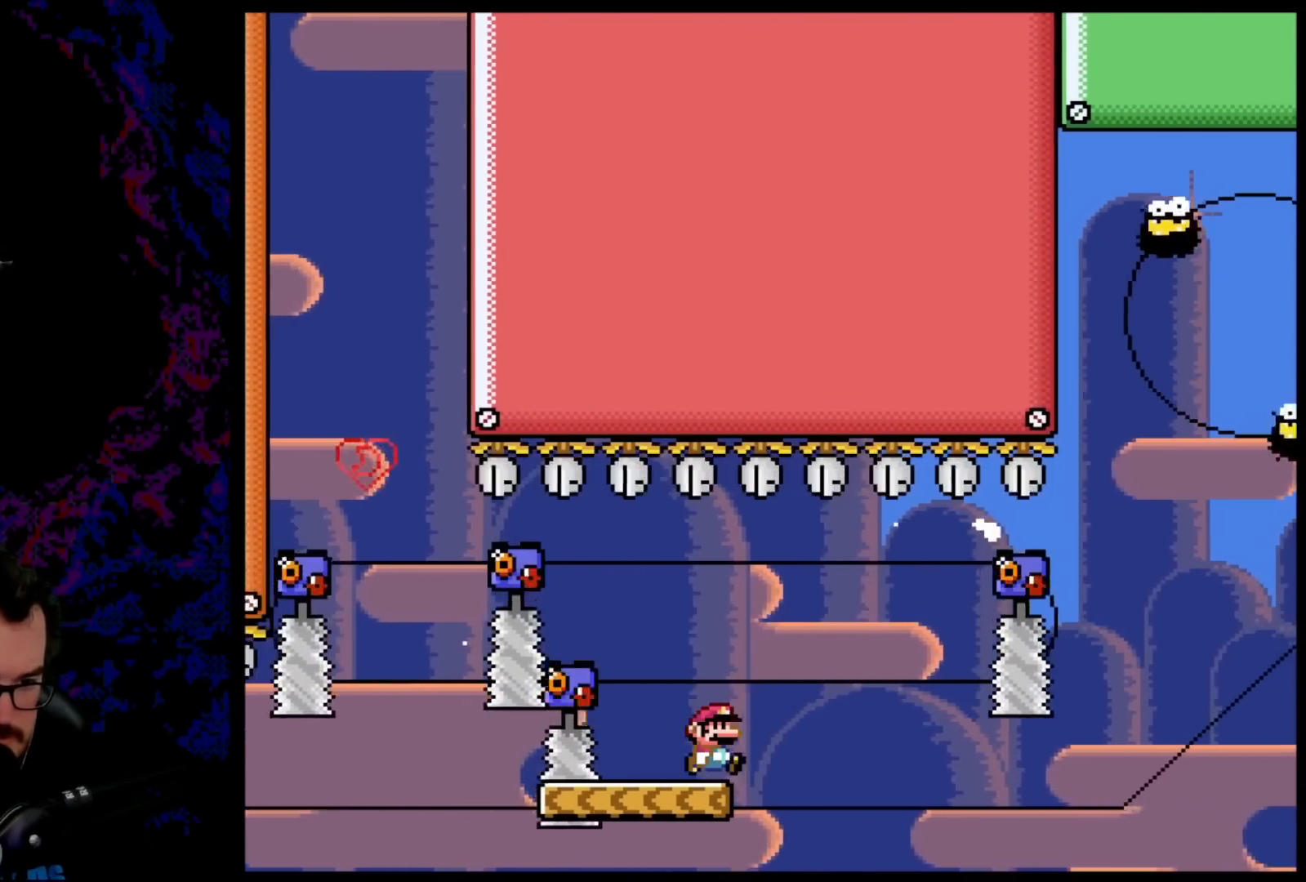
{"buttons": ["Y", "DPAD_LEFT"], "events": [[17, "DPAD_RIGHT", "down"], [117, "DPAD_RIGHT", "up"], [233, "DPAD_RIGHT", "down"], [367, "B", "down"], [450, "B", "up"], [467, "DPAD_DOWN", "down"], [467, "DPAD_LEFT", "down"], [467, "DPAD_RIGHT", "up"], [483, "DPAD_DOWN", "up"]]}
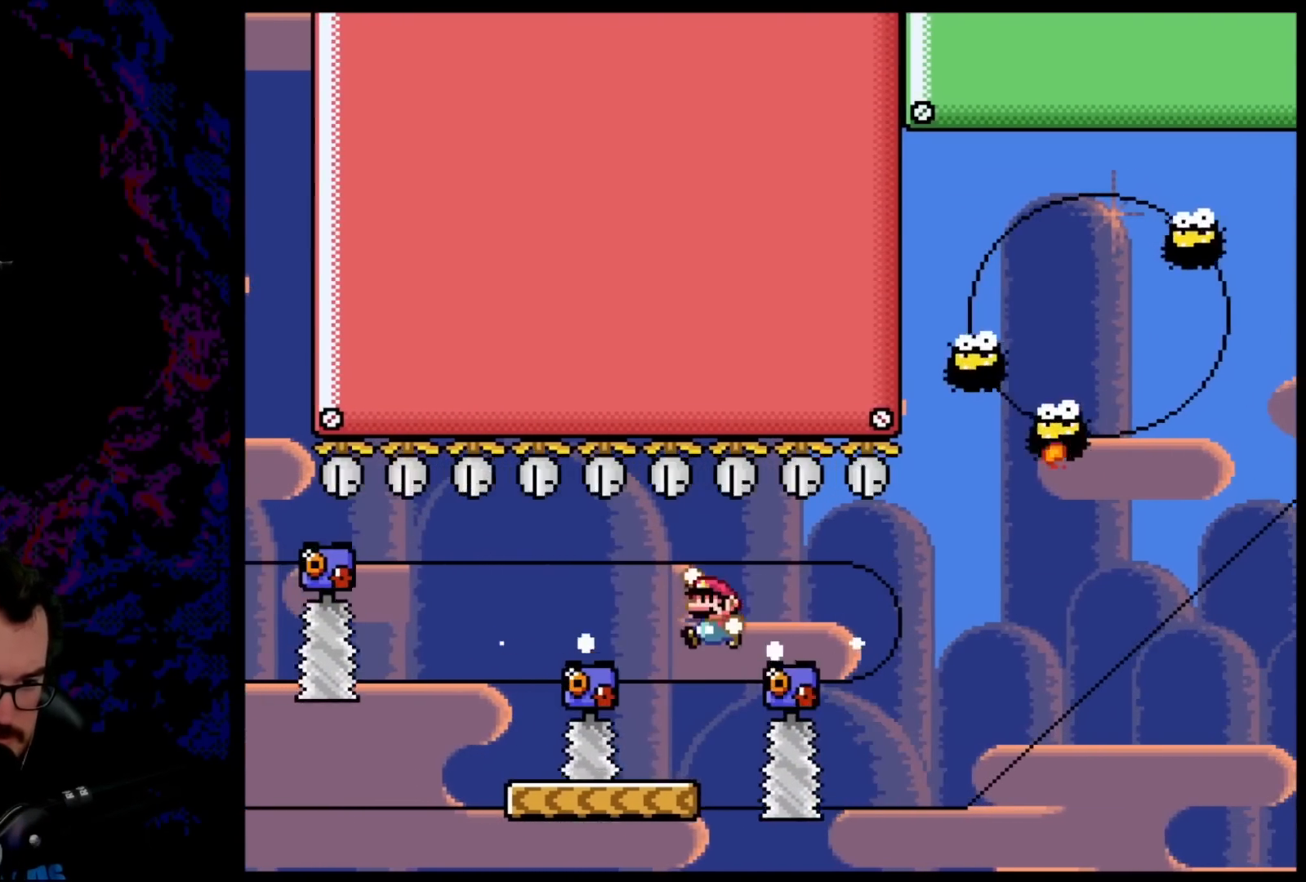
{"buttons": ["B", "Y"], "events": [[67, "B", "down"], [117, "DPAD_LEFT", "up"], [150, "DPAD_RIGHT", "down"], [333, "DPAD_LEFT", "down"], [333, "DPAD_RIGHT", "up"], [450, "DPAD_LEFT", "up"]]}
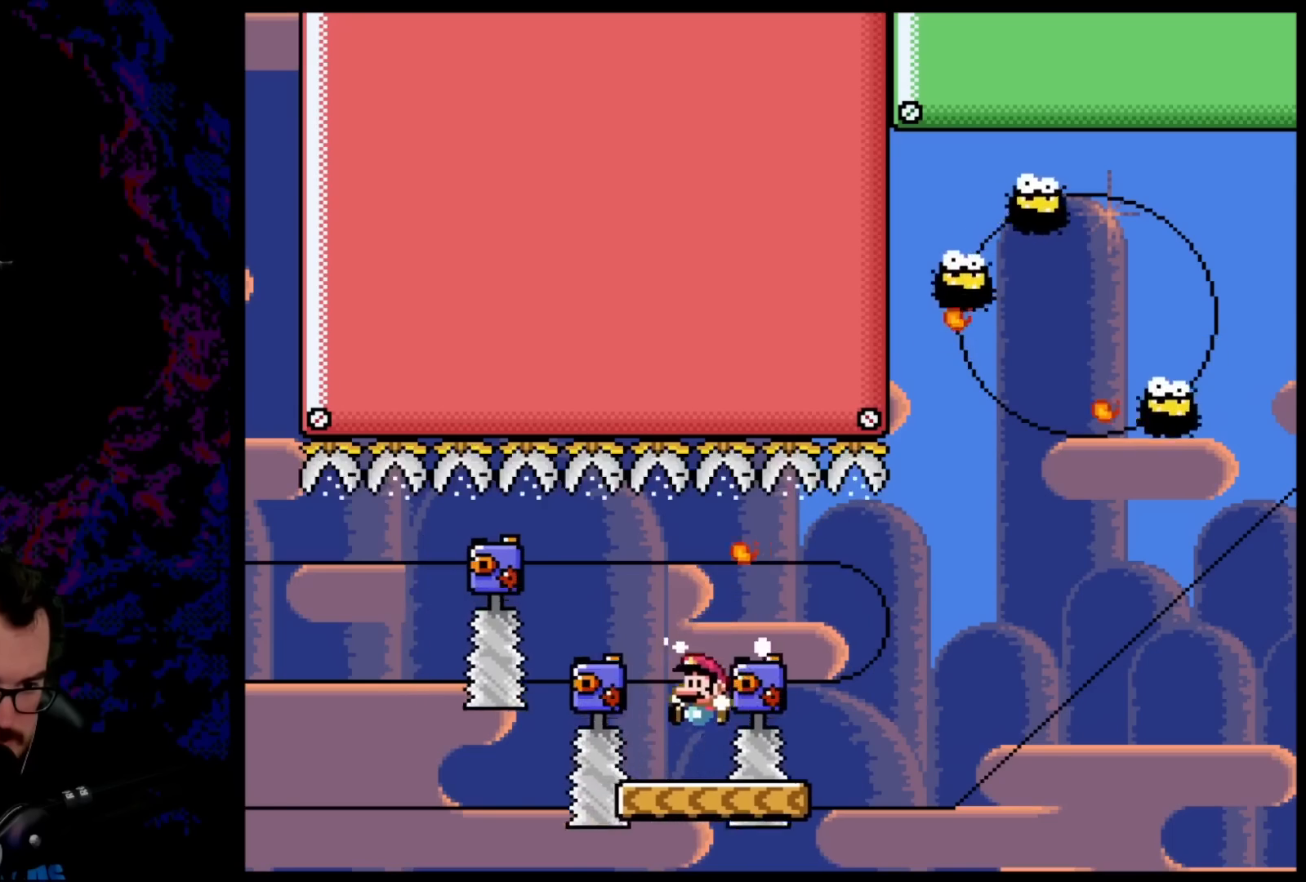
{"buttons": ["Y"], "events": [[367, "B", "up"], [417, "DPAD_LEFT", "down"], [500, "DPAD_LEFT", "up"]]}
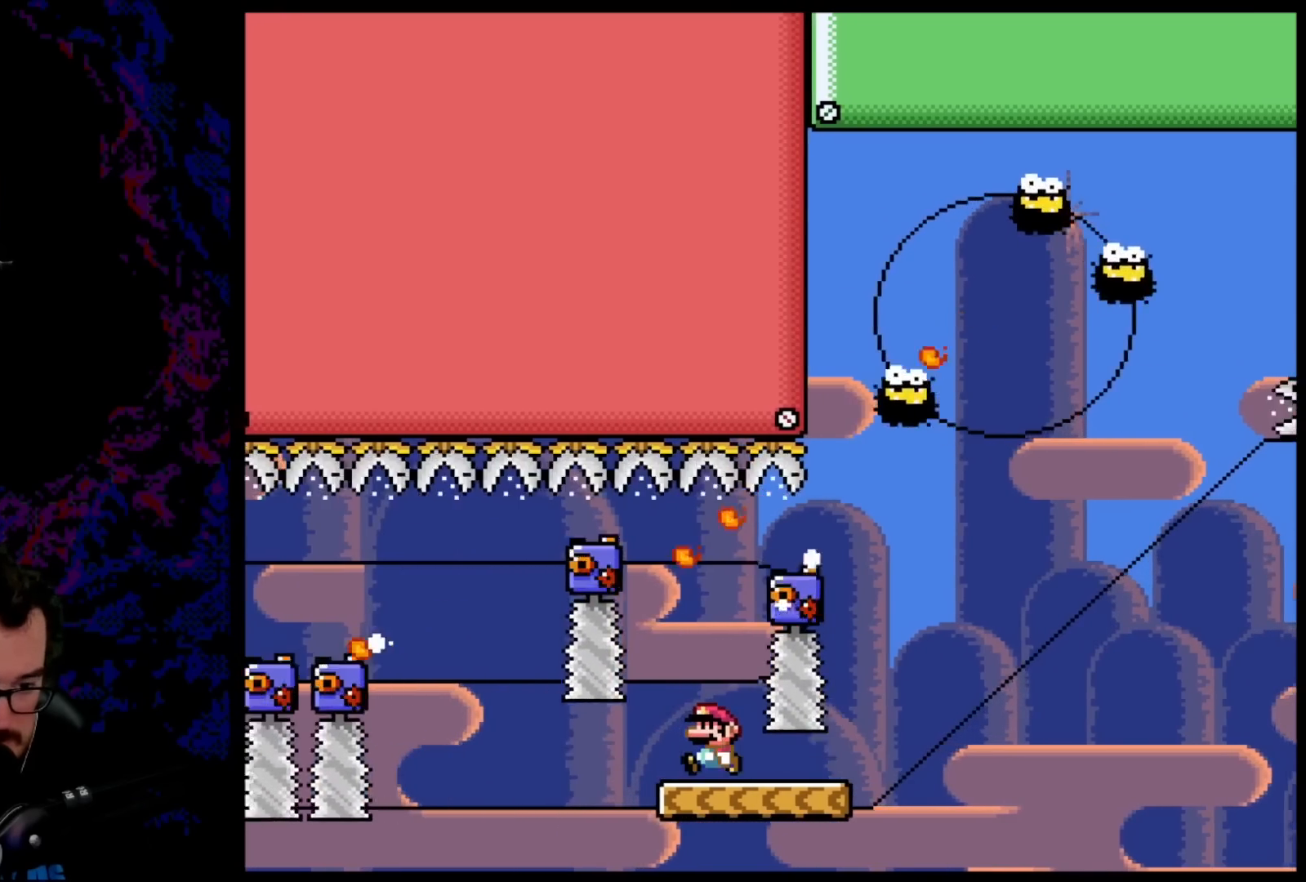
{"buttons": ["Y", "DPAD_LEFT"], "events": [[67, "DPAD_RIGHT", "down"], [417, "DPAD_LEFT", "down"], [417, "DPAD_RIGHT", "up"]]}
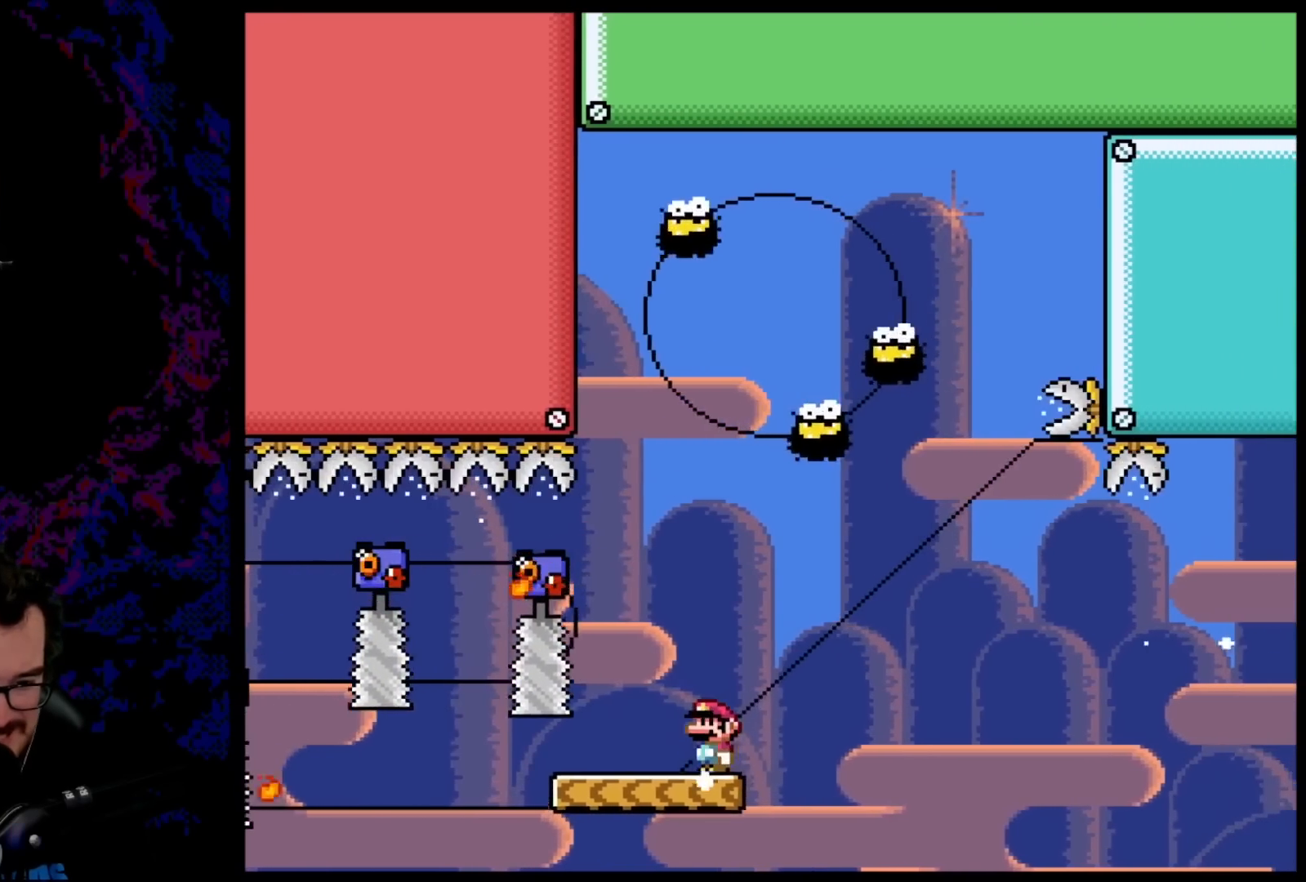
{"buttons": ["Y"], "events": [[17, "DPAD_LEFT", "up"], [283, "DPAD_RIGHT", "down"], [433, "DPAD_RIGHT", "up"]]}
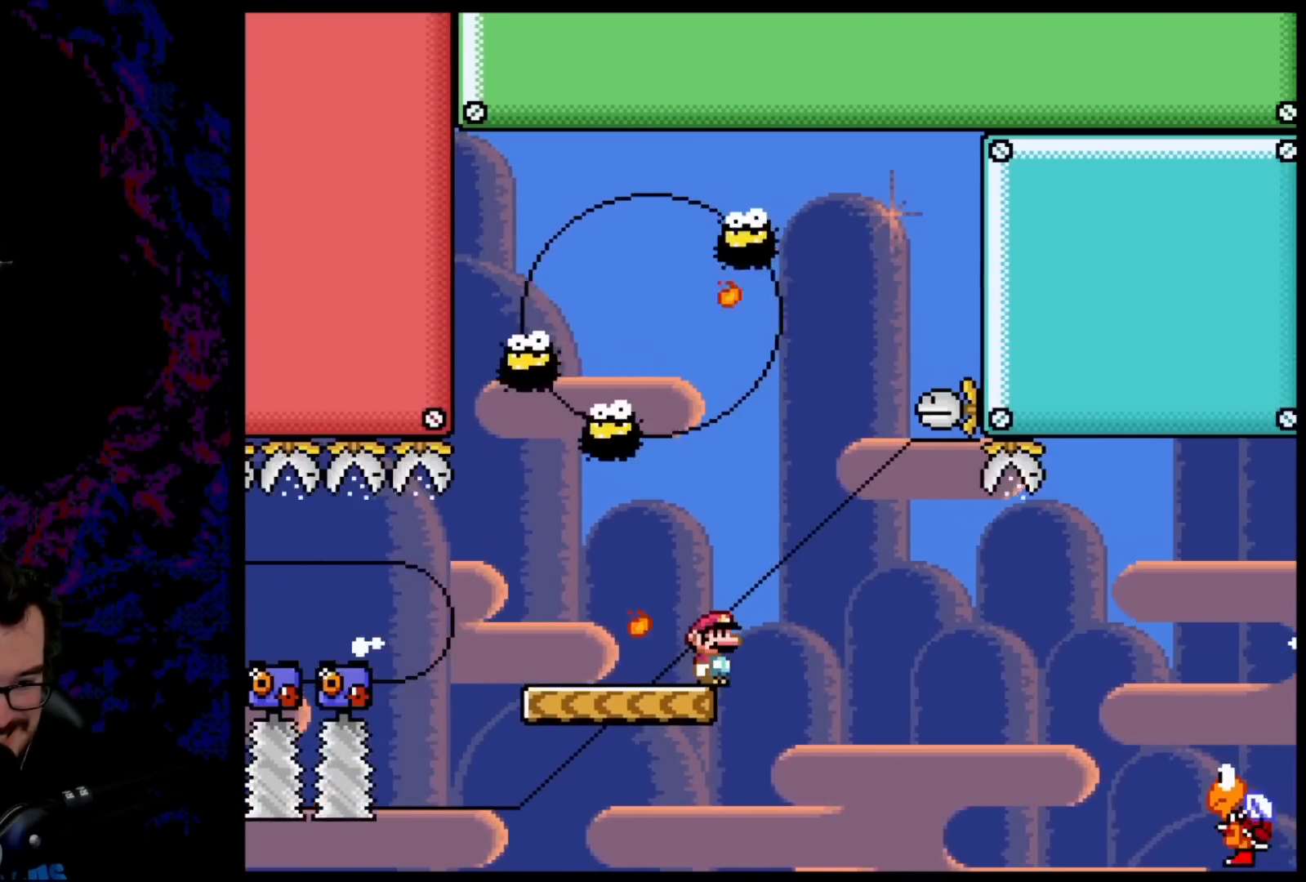
{"buttons": ["Y"], "events": [[50, "DPAD_RIGHT", "down"], [133, "DPAD_RIGHT", "up"]]}
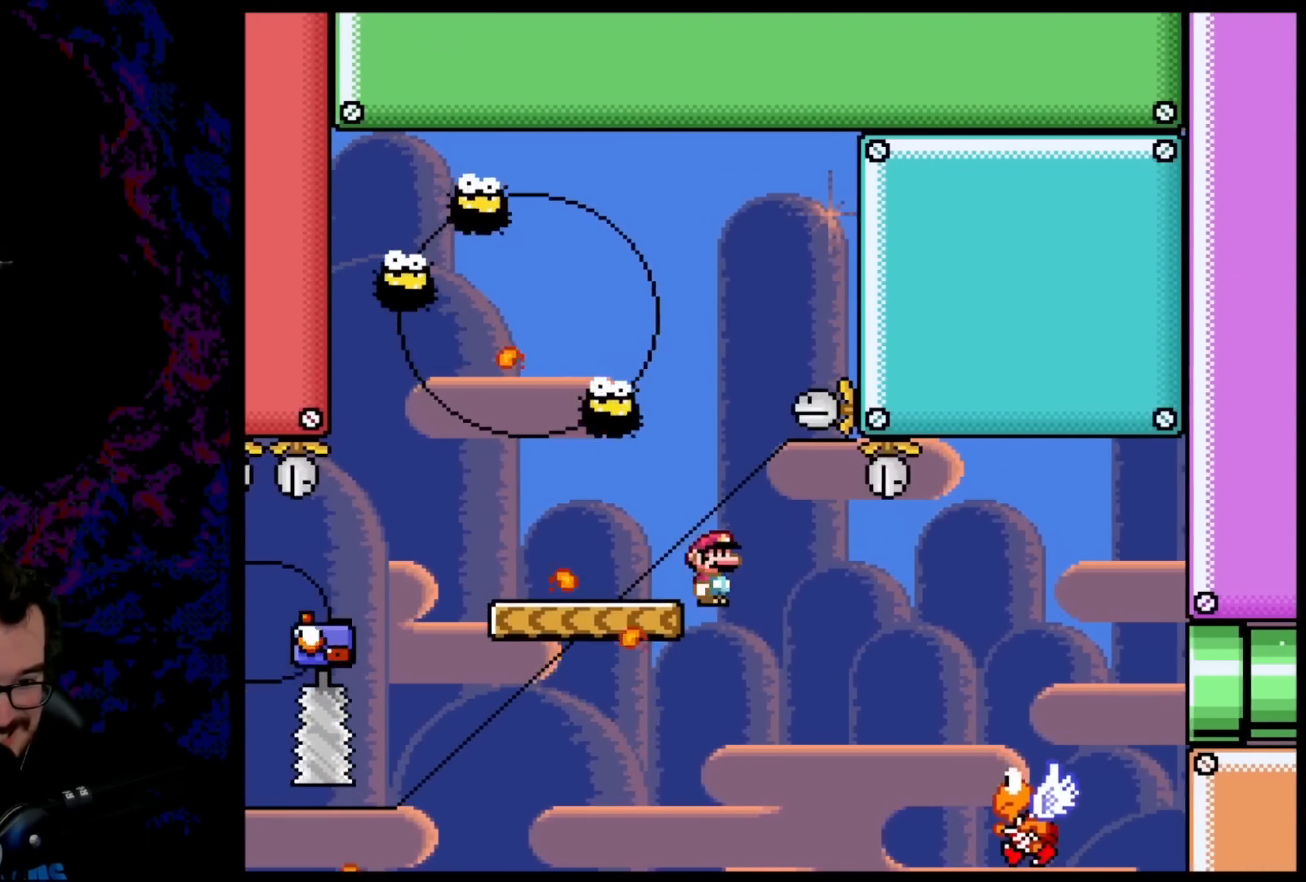
{"buttons": ["Y", "DPAD_RIGHT"], "events": [[100, "DPAD_LEFT", "down"], [250, "DPAD_LEFT", "up"], [333, "DPAD_LEFT", "down"], [500, "DPAD_LEFT", "up"], [500, "DPAD_RIGHT", "down"]]}
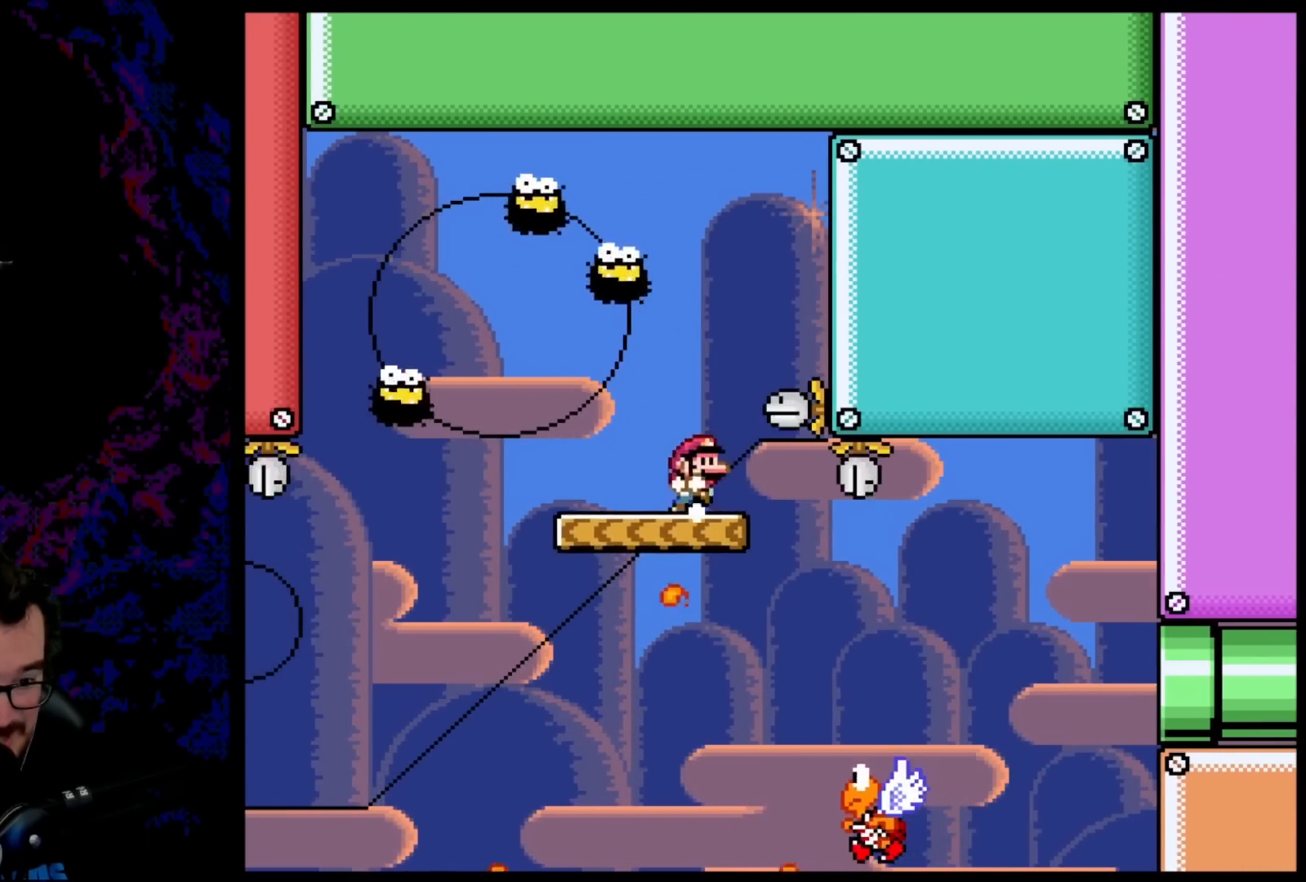
{"buttons": ["B", "Y"], "events": [[50, "B", "down"], [167, "DPAD_RIGHT", "up"], [317, "DPAD_LEFT", "down"], [467, "DPAD_LEFT", "up"]]}
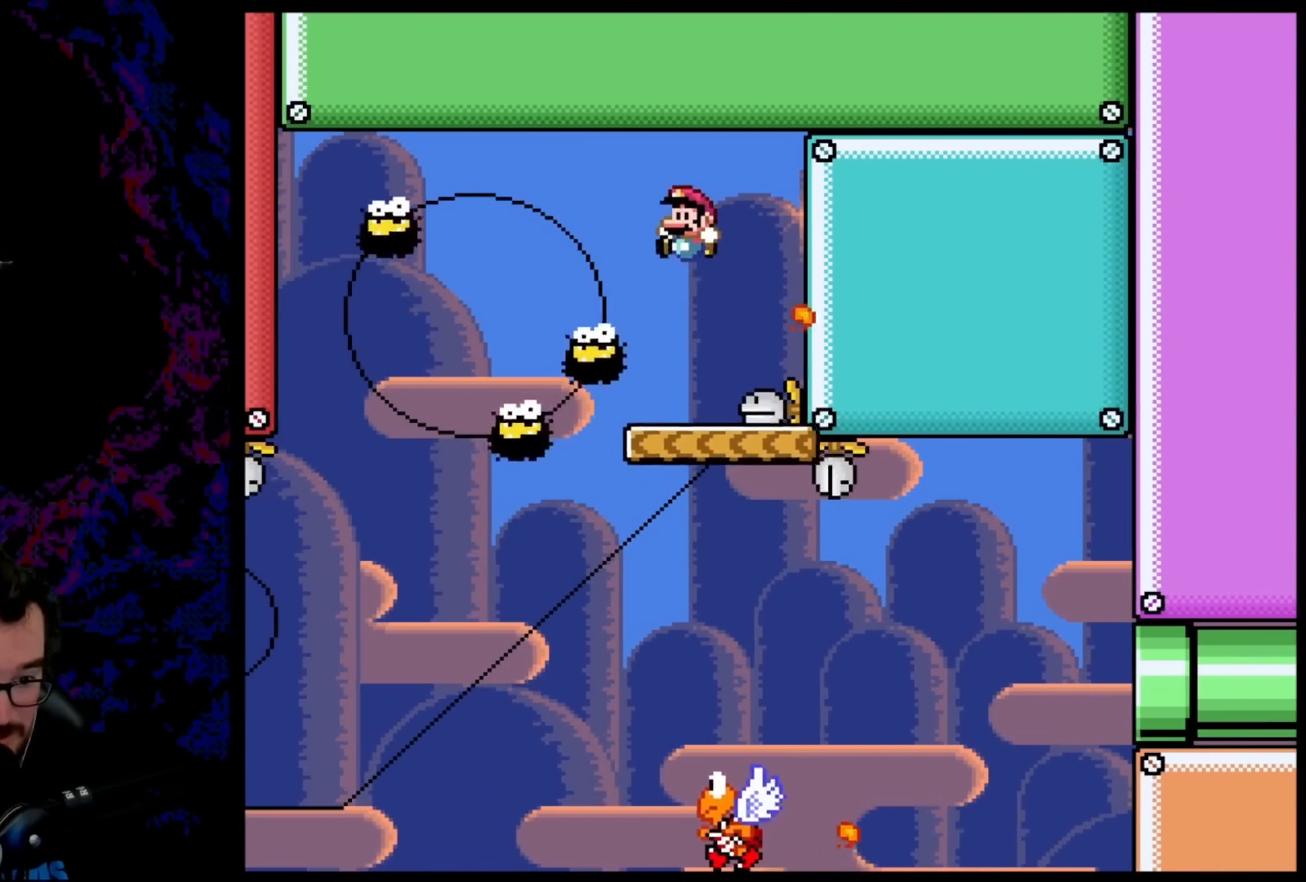
{"buttons": ["Y", "DPAD_RIGHT"], "events": [[150, "DPAD_RIGHT", "down"], [250, "B", "up"], [267, "DPAD_LEFT", "down"], [267, "DPAD_RIGHT", "up"], [417, "DPAD_LEFT", "up"], [450, "DPAD_RIGHT", "down"]]}